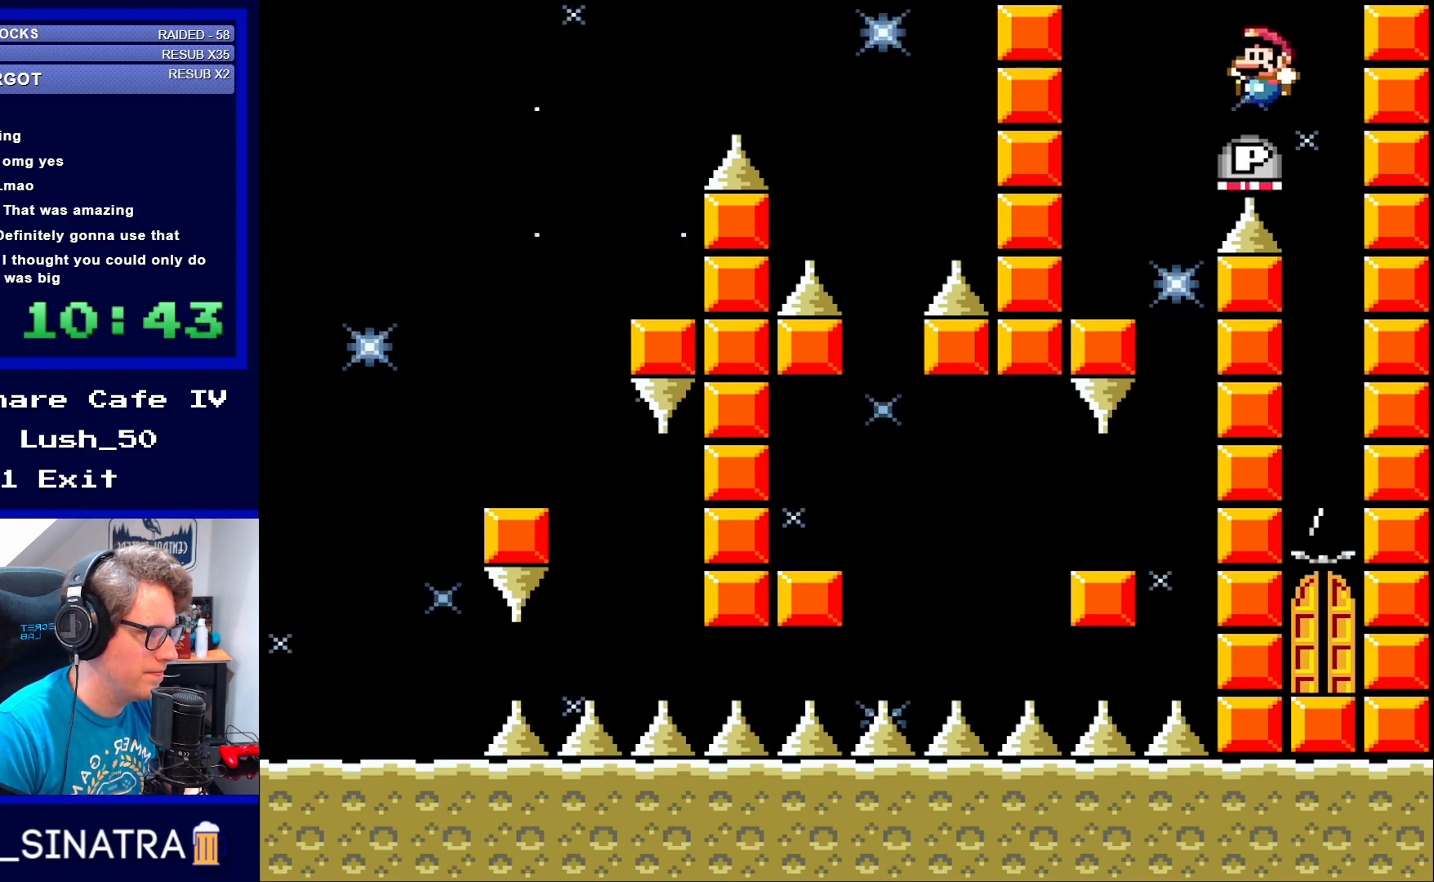
Gameplay with a controller (Nintendo layout); each line is a JSON object with the inputs held at the frame after it. "events" lists button and stick changes between this image and that frame as [ms after this image, input, new state], when the widget could be followed in between. Not read: L3 R3.
{"buttons": ["B"], "events": [[50, "DPAD_LEFT", "up"], [133, "DPAD_RIGHT", "down"], [133, "DPAD_UP", "down"], [317, "DPAD_UP", "up"], [350, "DPAD_RIGHT", "up"]]}
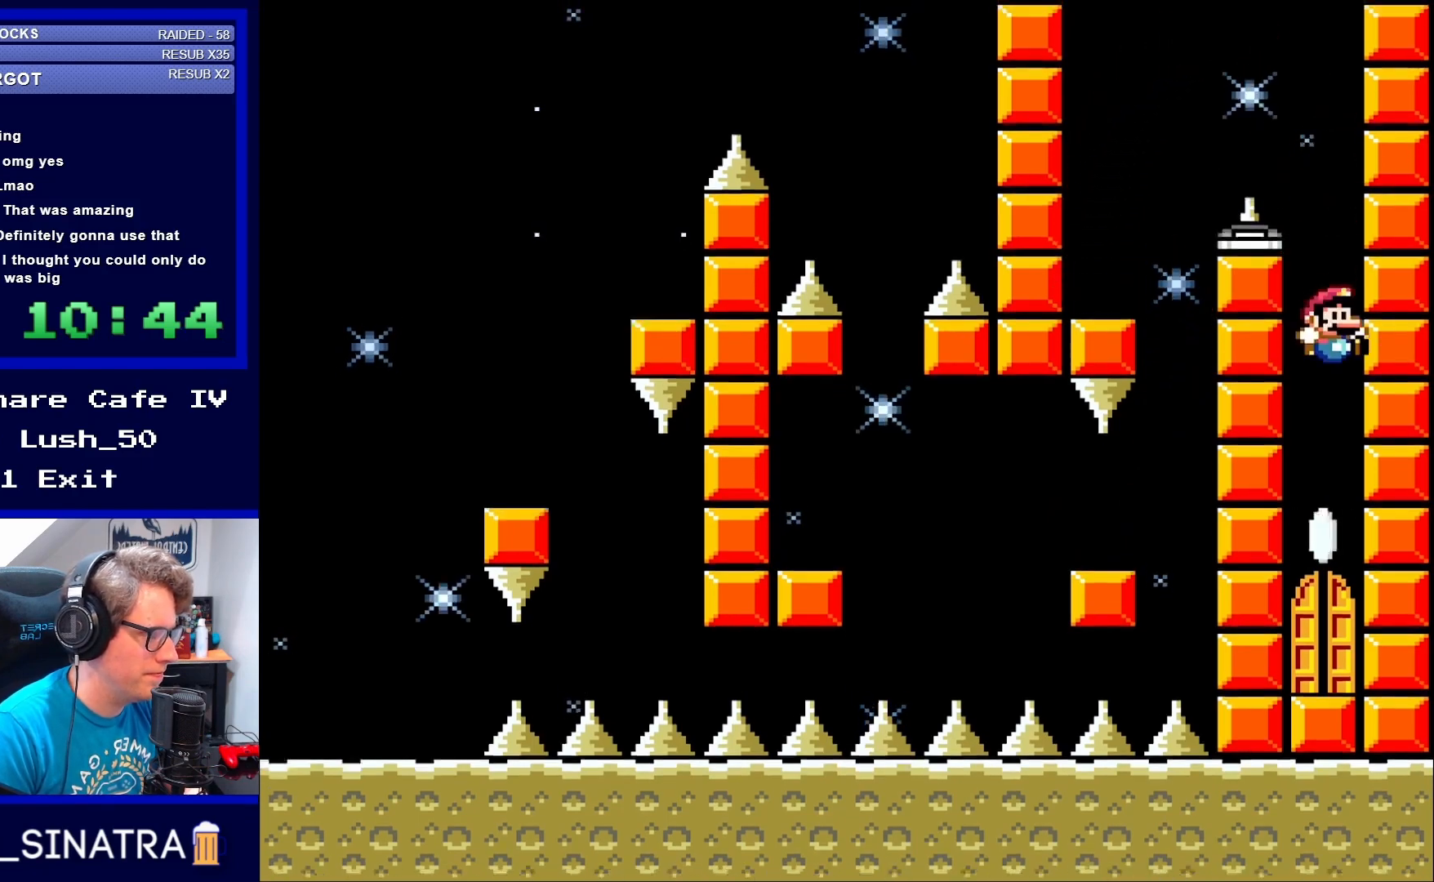
{"buttons": ["DPAD_UP"], "events": [[50, "B", "up"], [483, "DPAD_UP", "down"]]}
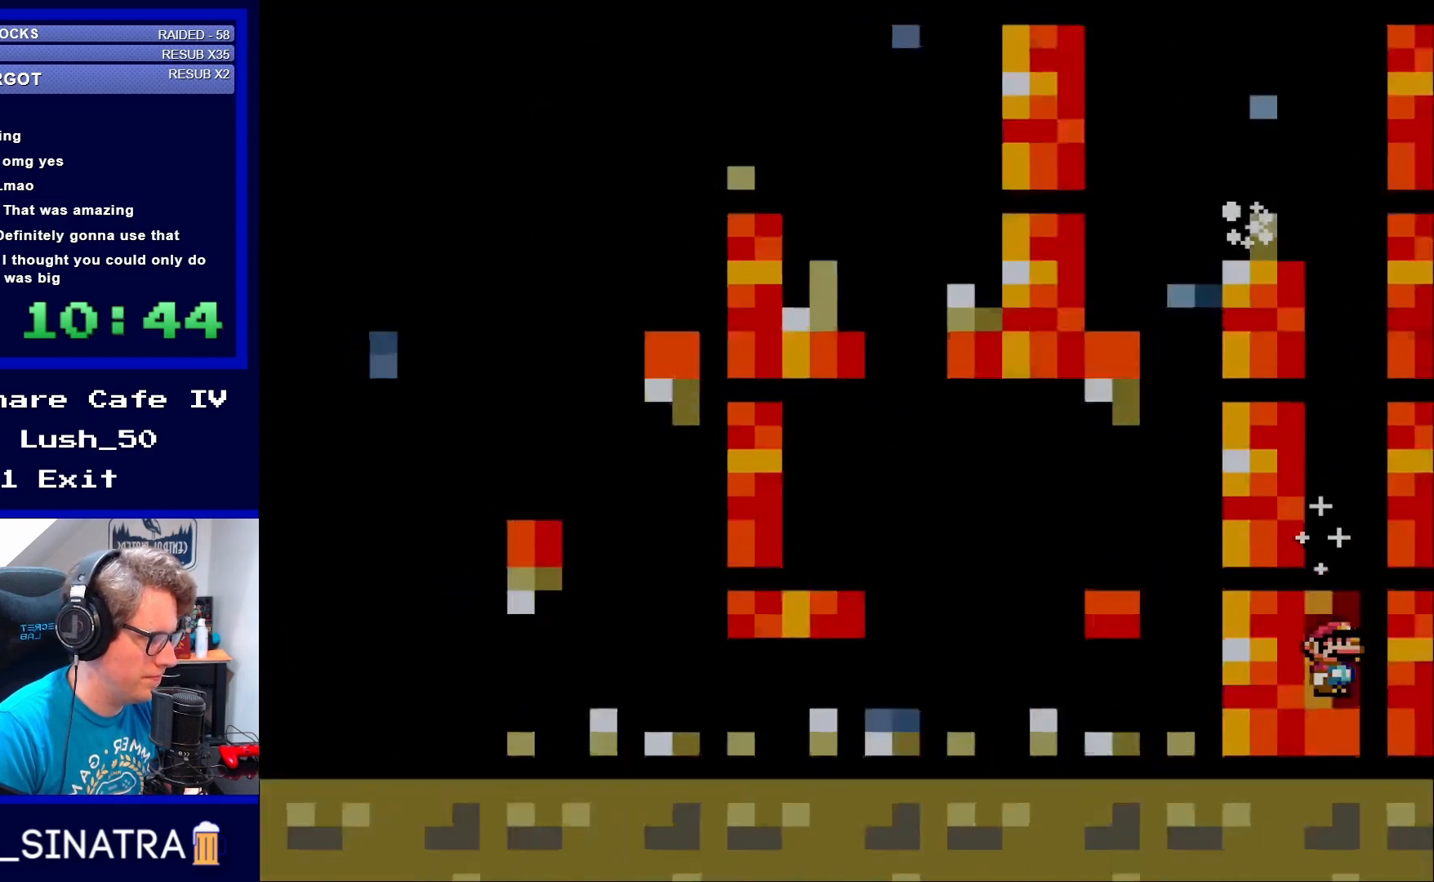
{"buttons": [], "events": [[50, "DPAD_UP", "up"], [133, "DPAD_UP", "down"], [217, "DPAD_UP", "up"]]}
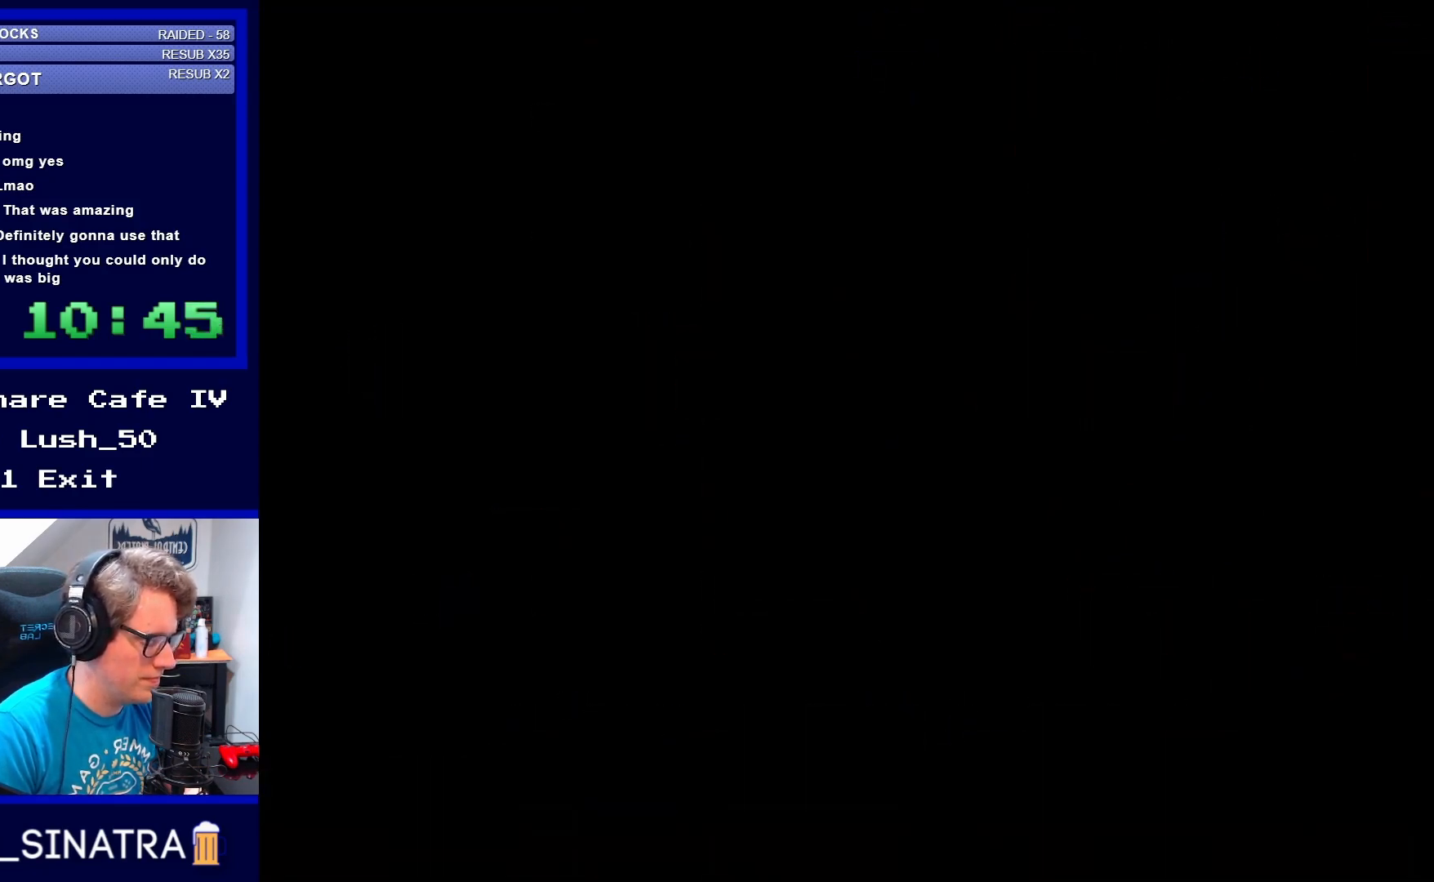
{"buttons": [], "events": []}
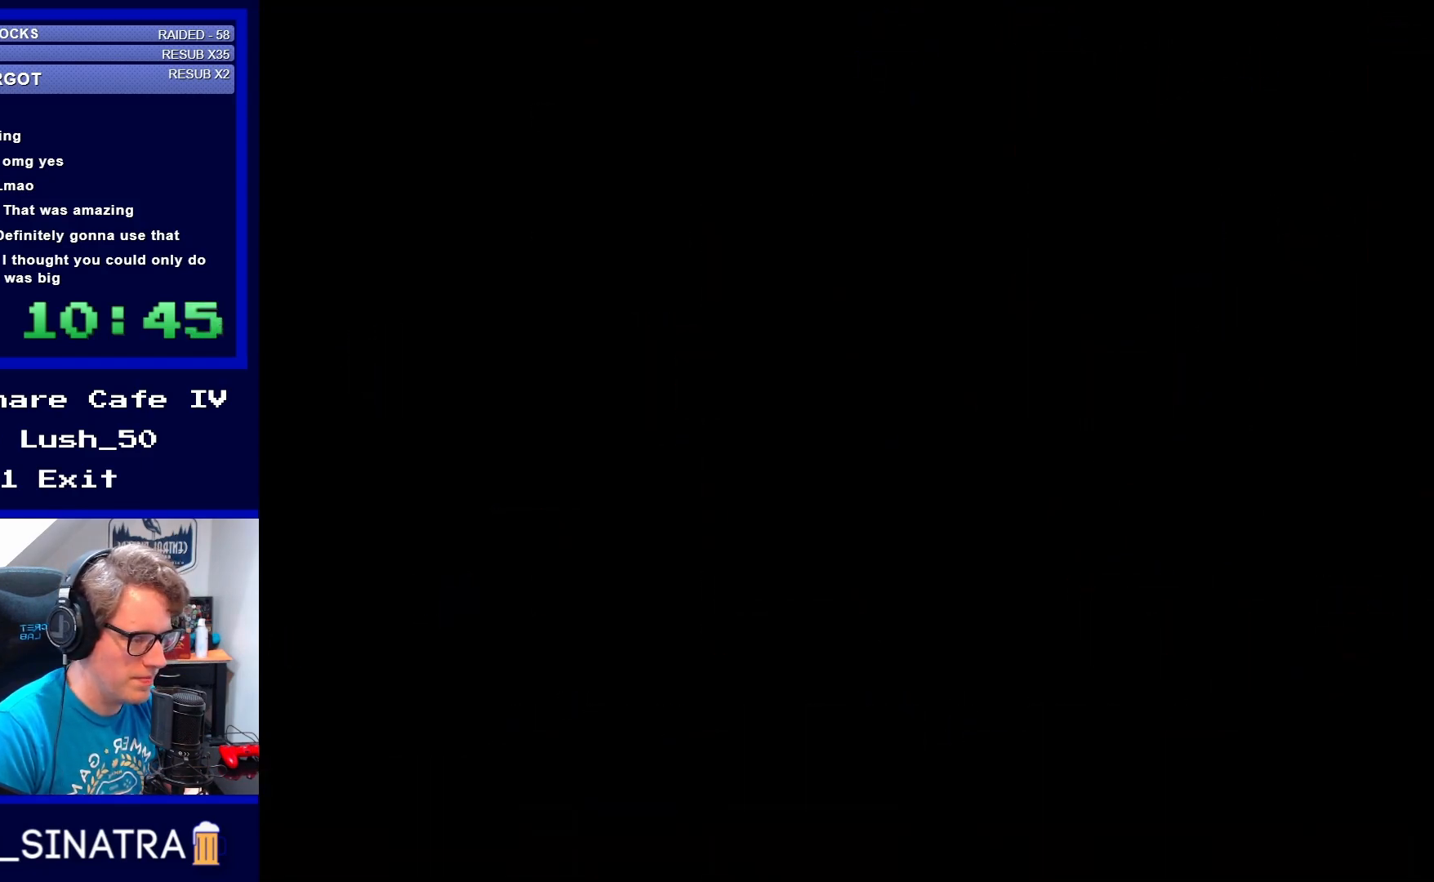
{"buttons": [], "events": []}
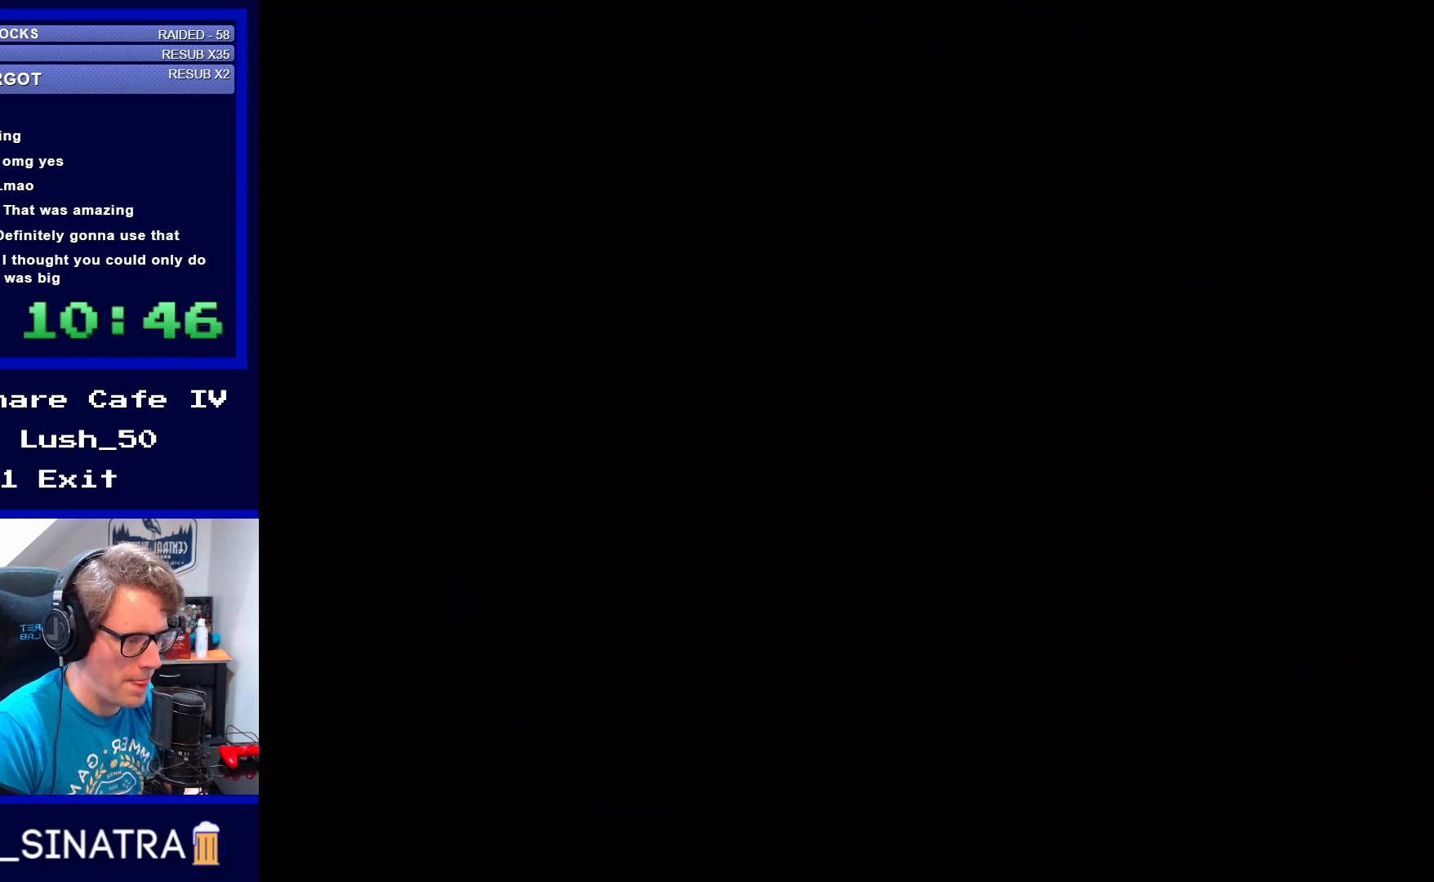
{"buttons": [], "events": []}
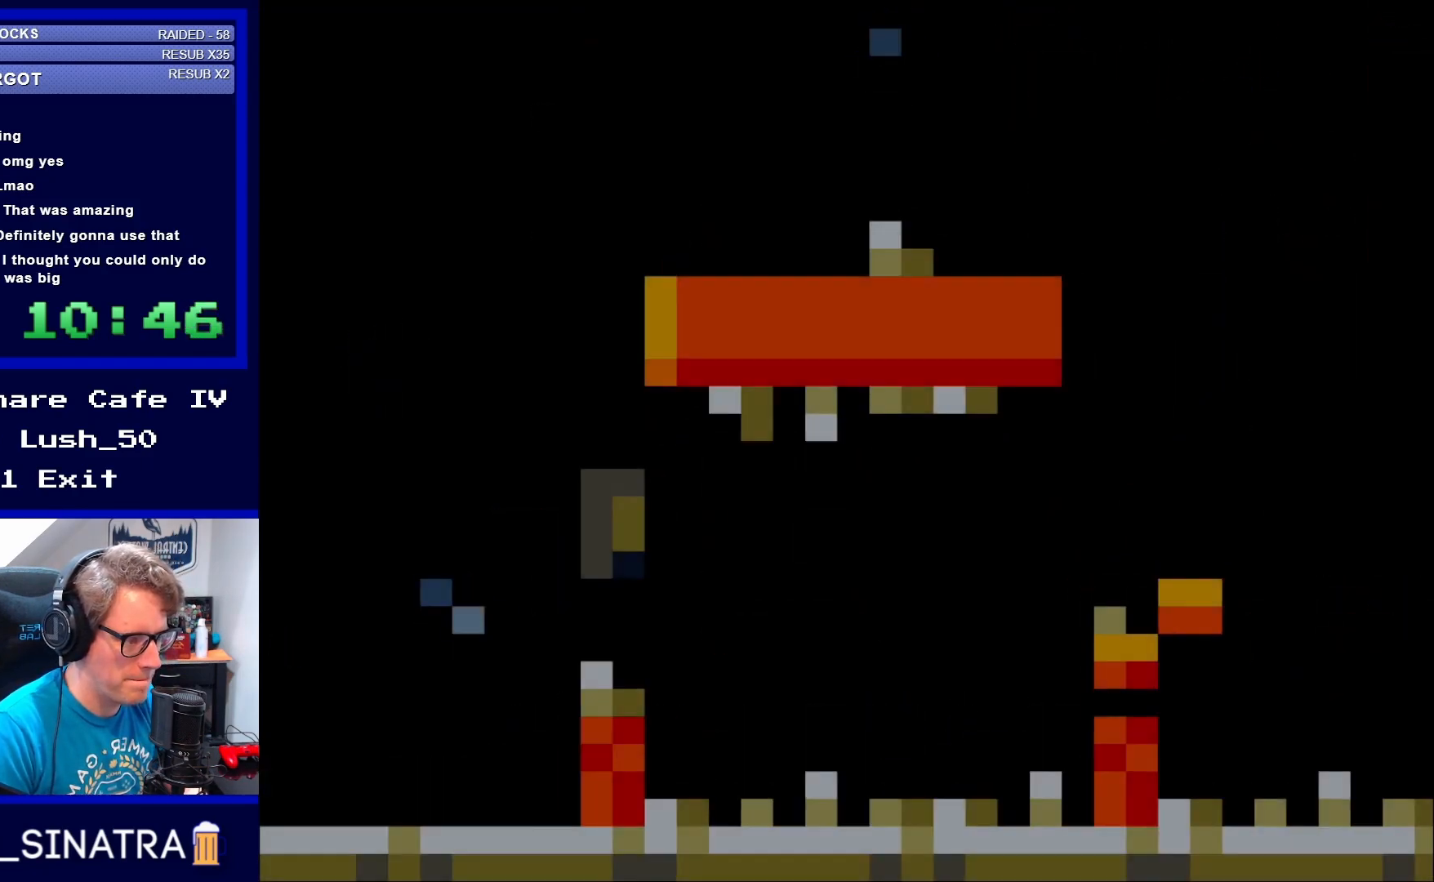
{"buttons": [], "events": []}
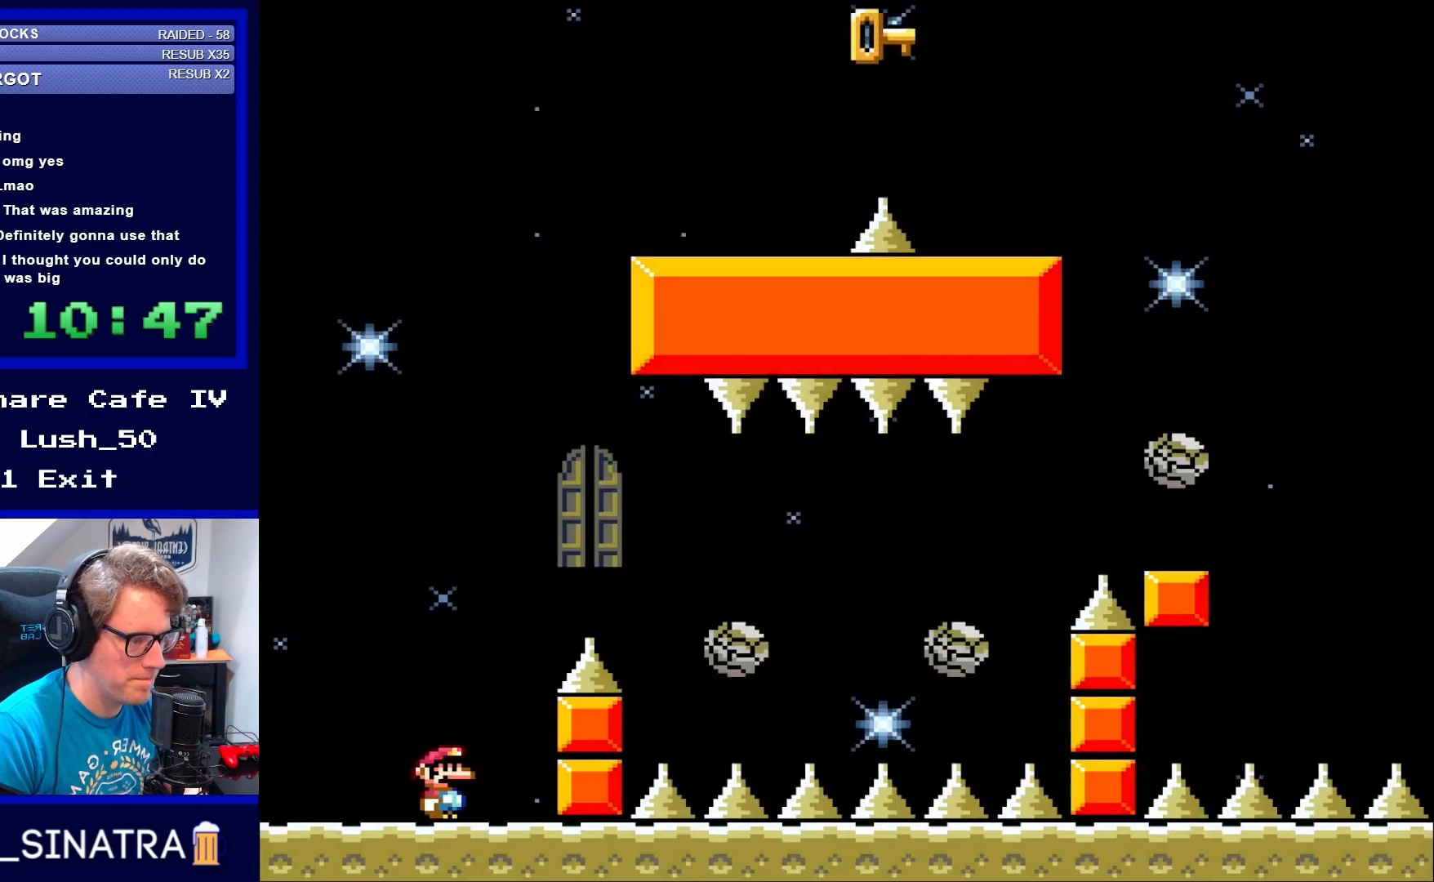
{"buttons": ["Y"], "events": [[133, "Y", "down"]]}
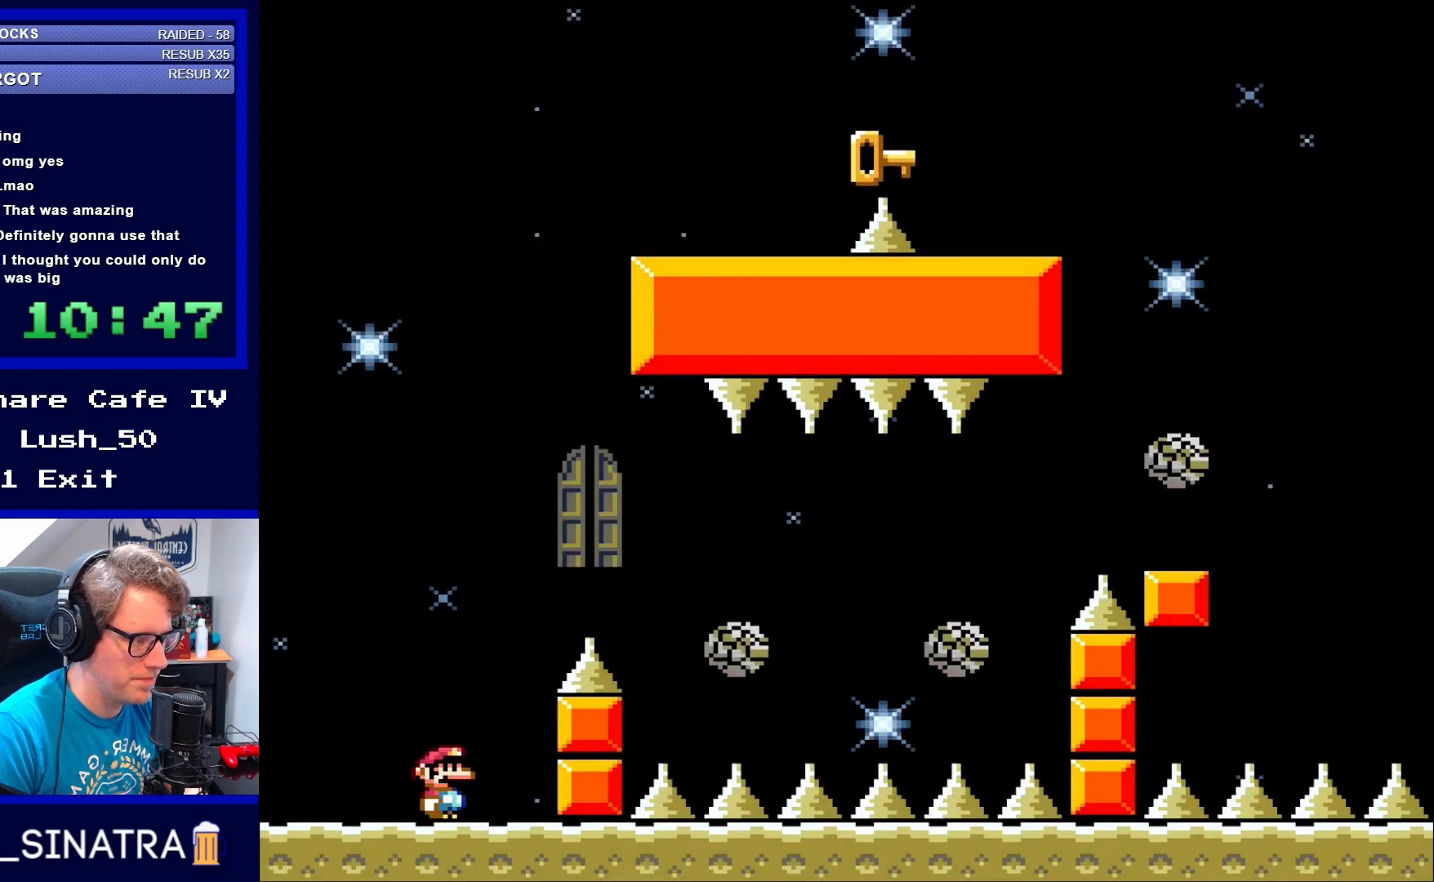
{"buttons": ["X"], "events": [[167, "Y", "up"], [283, "X", "down"]]}
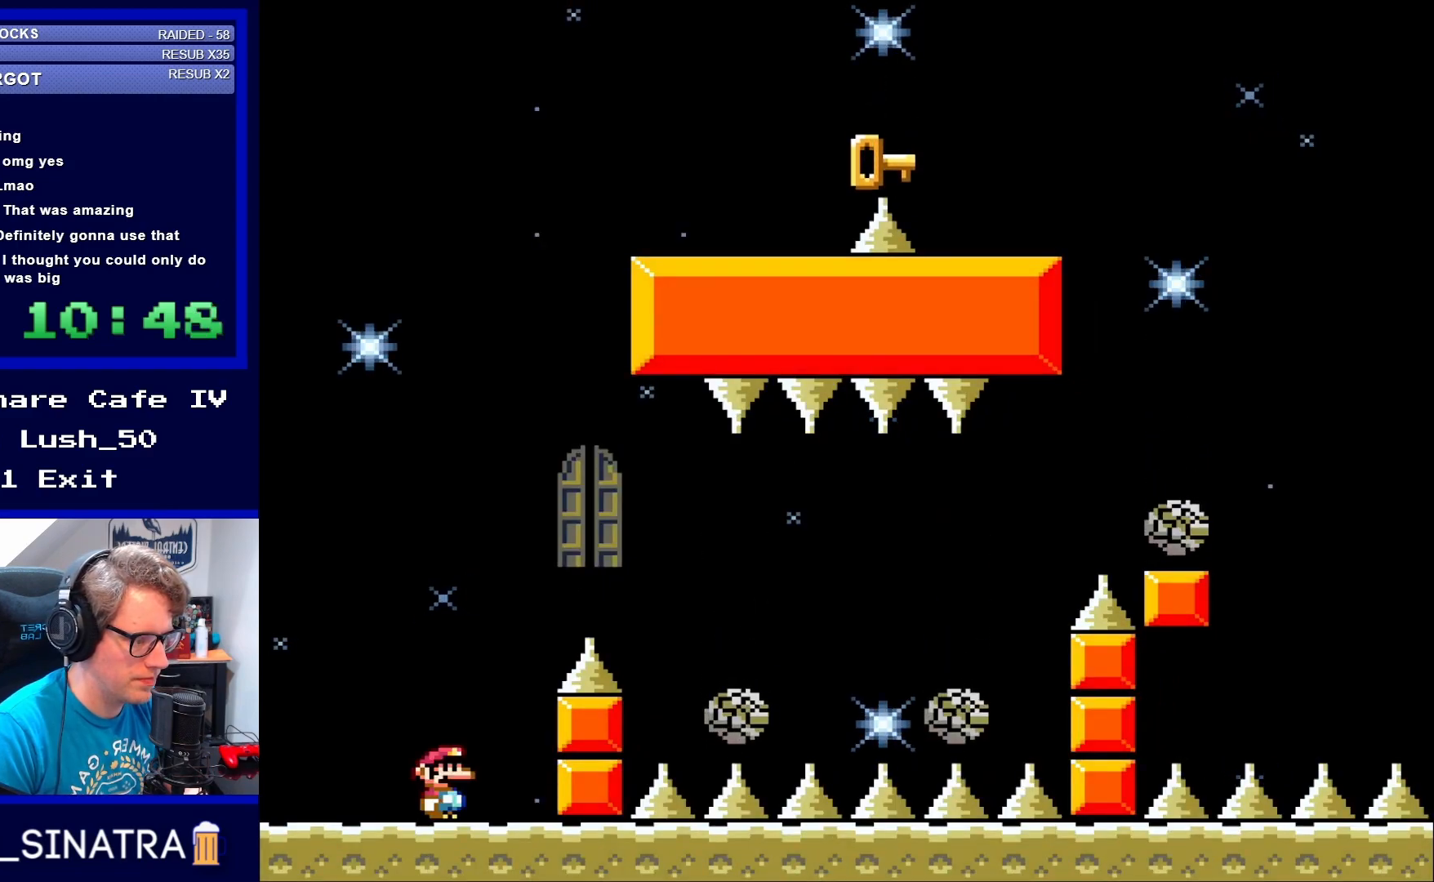
{"buttons": ["A", "X", "DPAD_RIGHT"], "events": [[167, "DPAD_RIGHT", "down"], [283, "A", "down"]]}
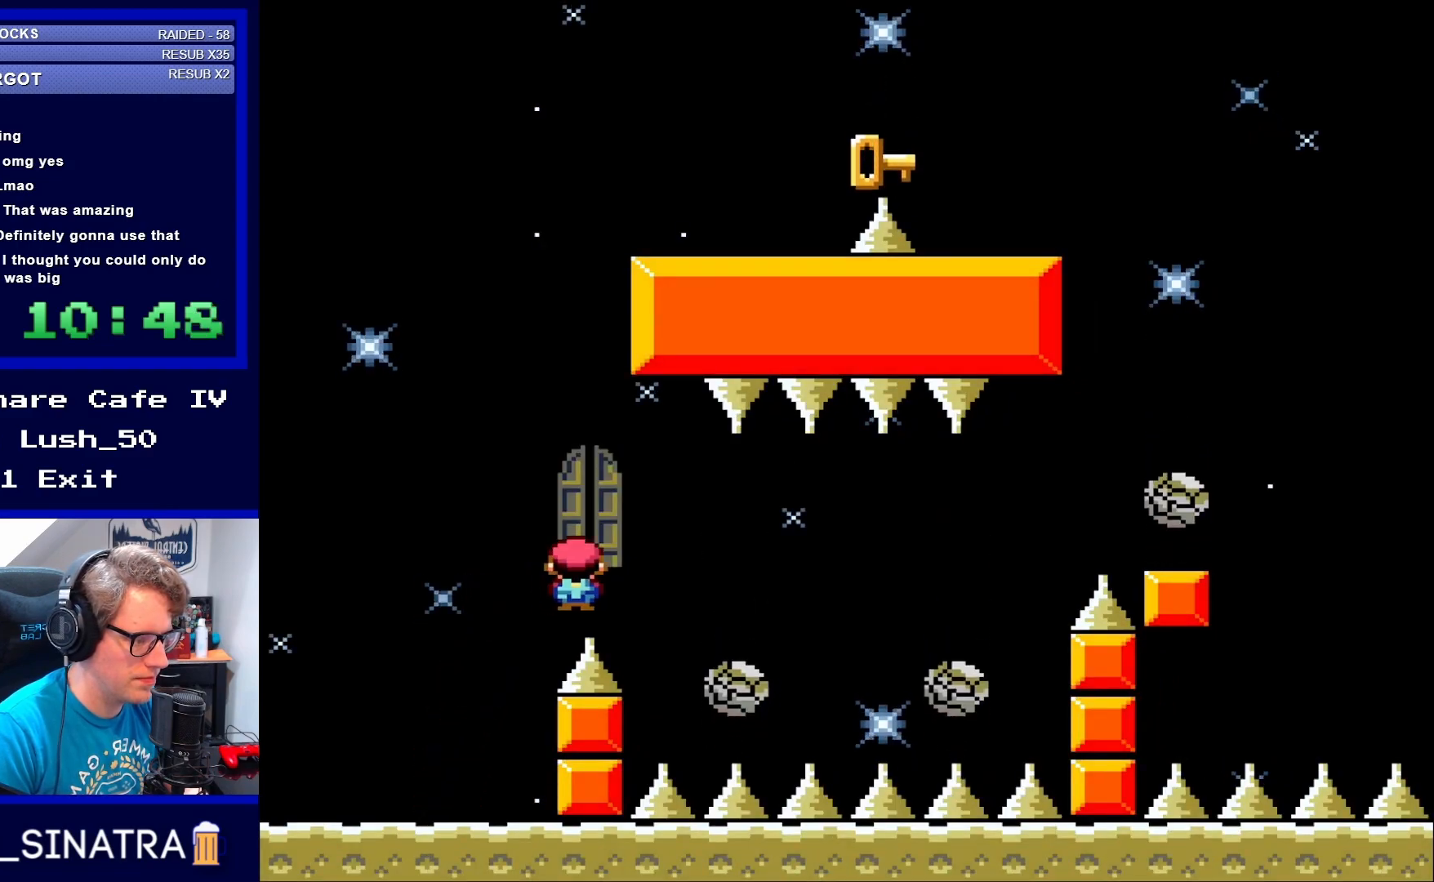
{"buttons": ["A", "X", "DPAD_RIGHT"], "events": [[217, "A", "up"], [483, "A", "down"]]}
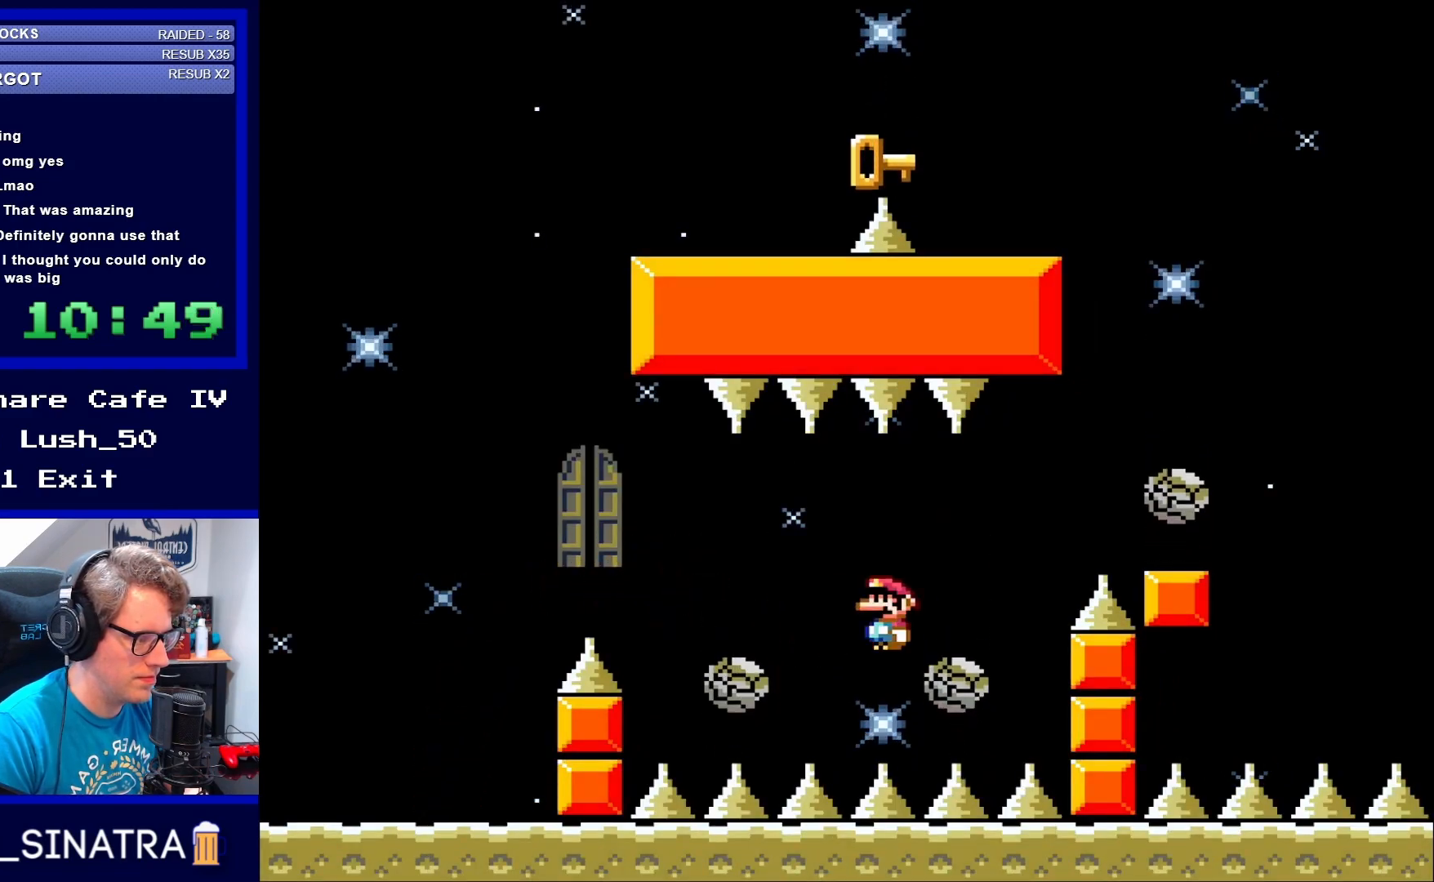
{"buttons": ["A", "X"], "events": [[83, "DPAD_RIGHT", "up"]]}
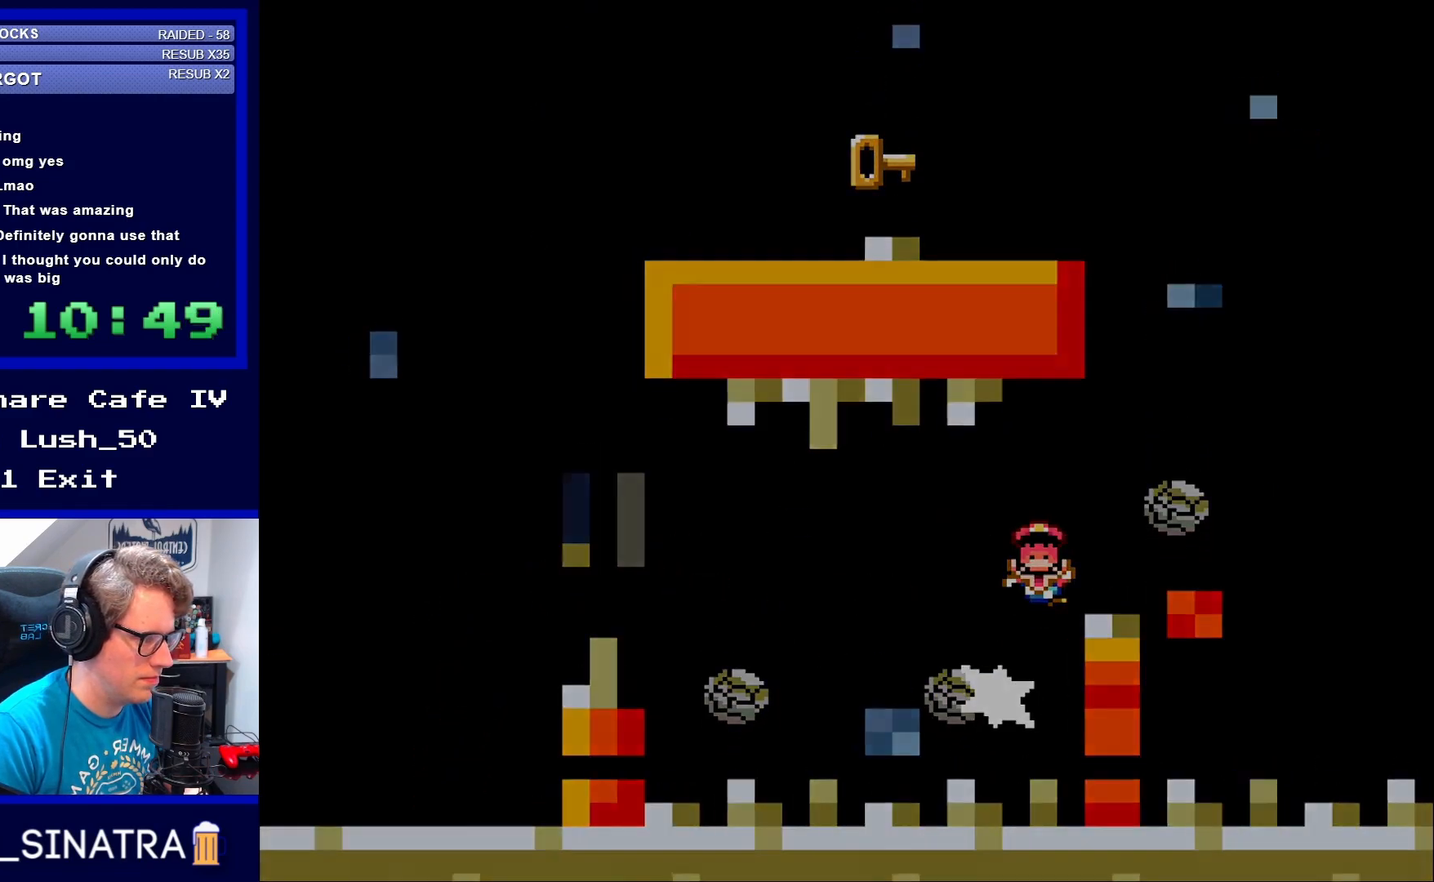
{"buttons": [], "events": [[283, "A", "up"], [283, "X", "up"]]}
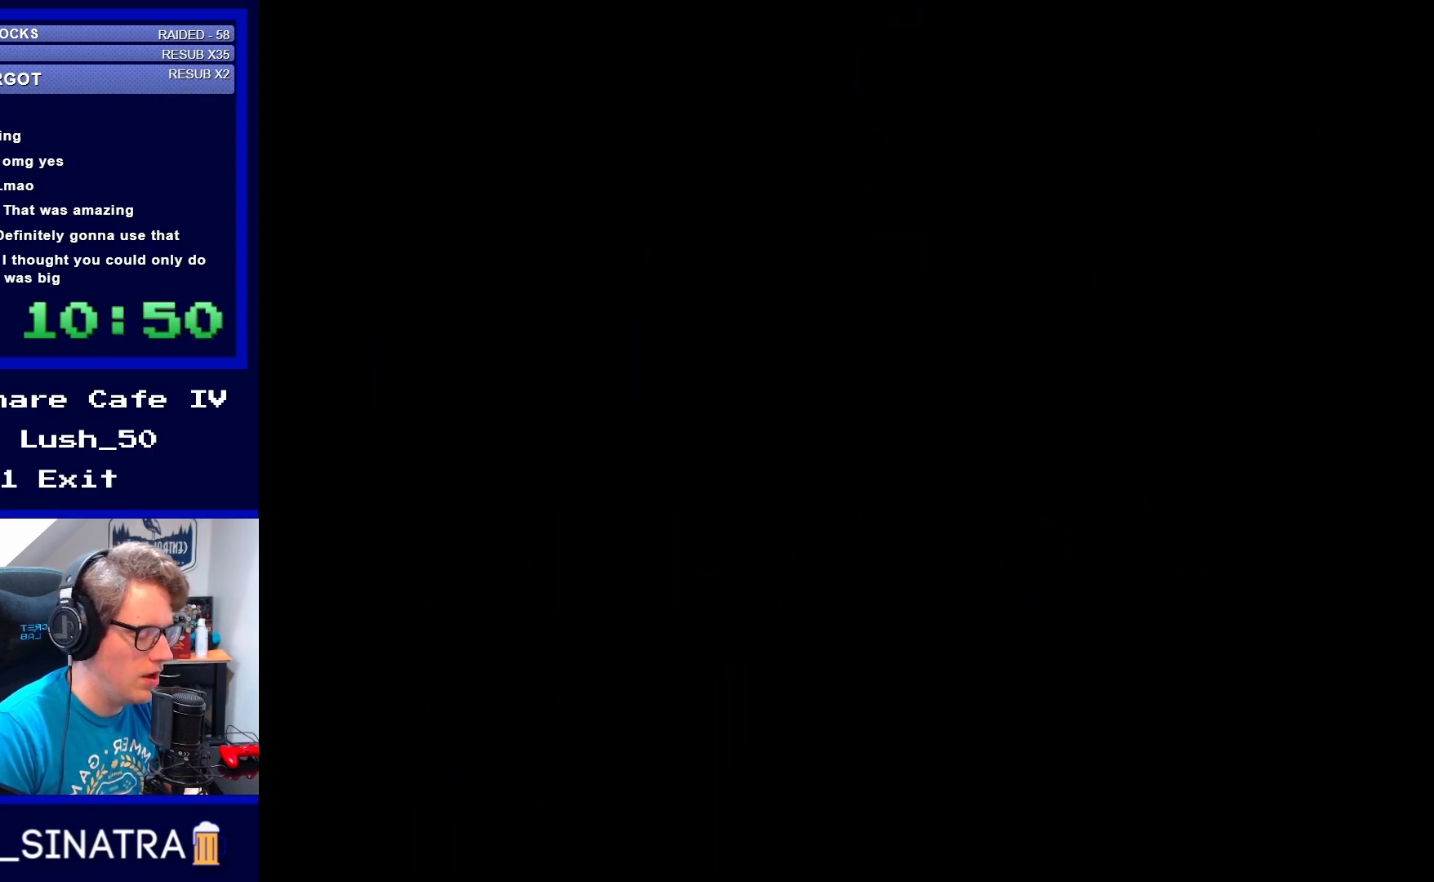
{"buttons": [], "events": [[117, "B", "down"], [133, "B", "up"]]}
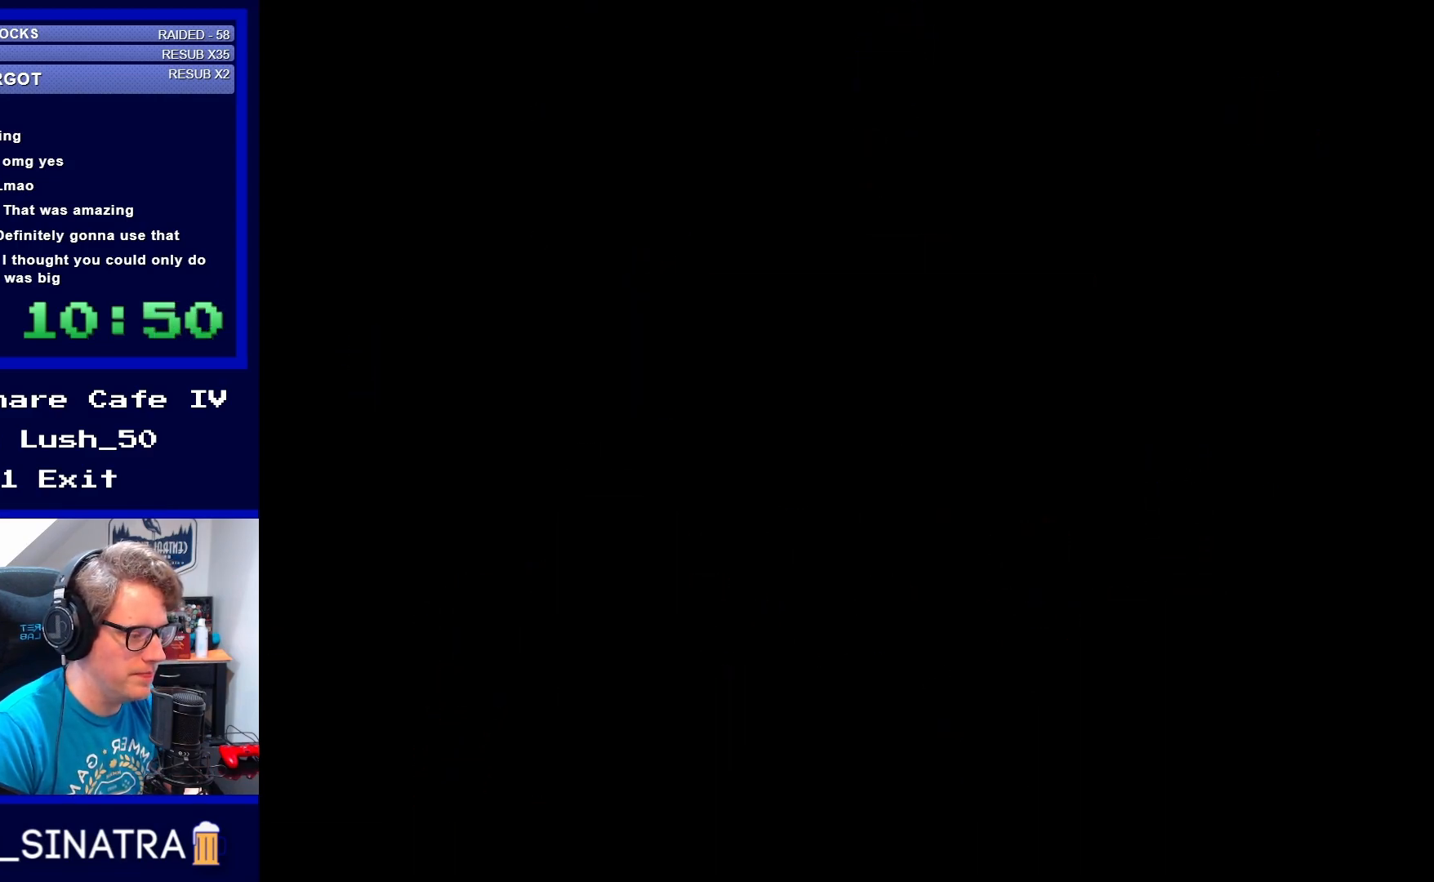
{"buttons": ["X"], "events": [[500, "X", "down"]]}
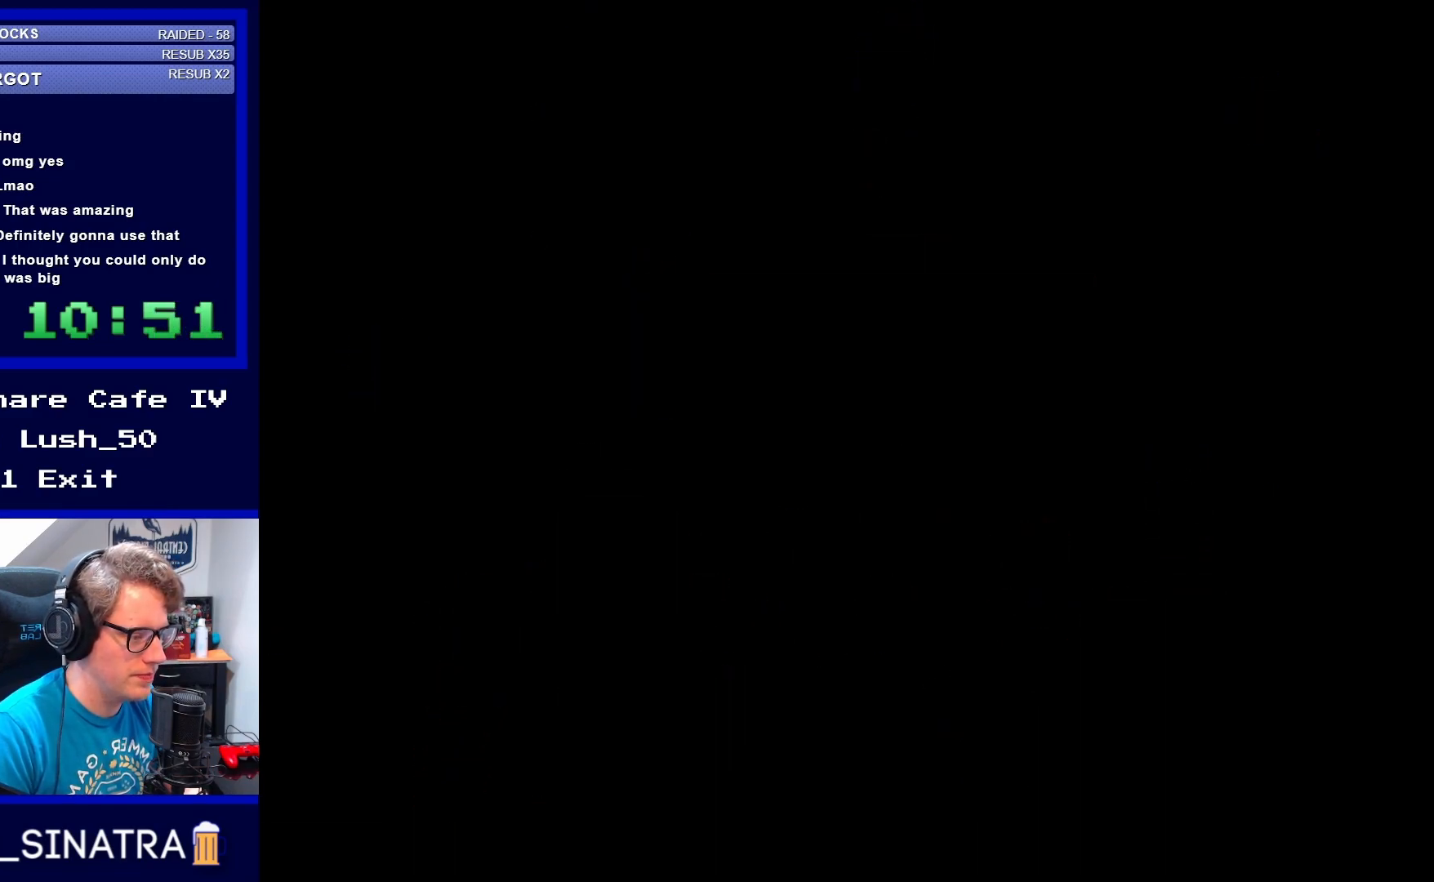
{"buttons": ["X"], "events": []}
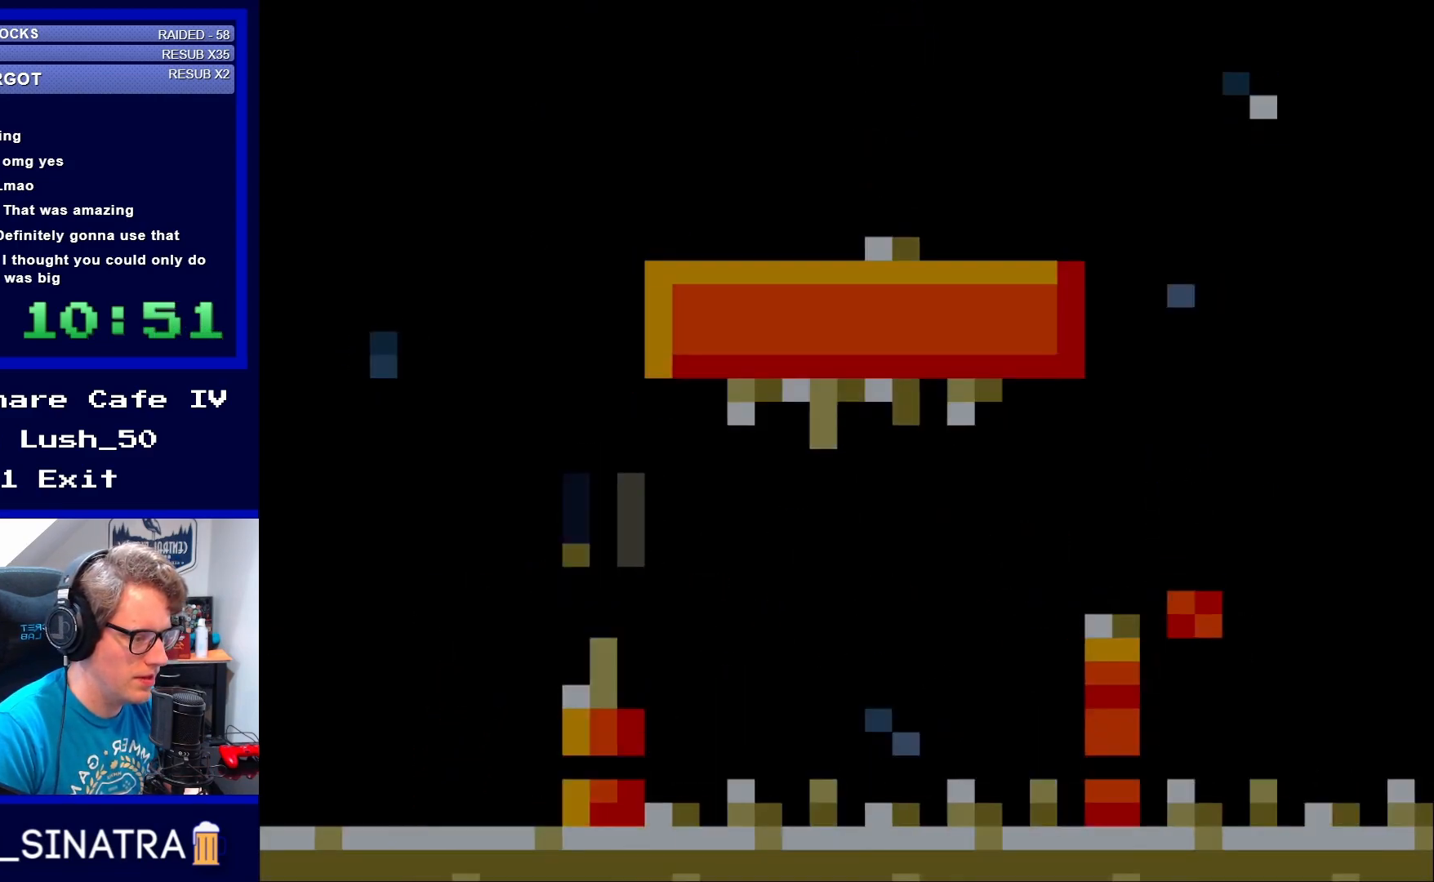
{"buttons": ["X"], "events": []}
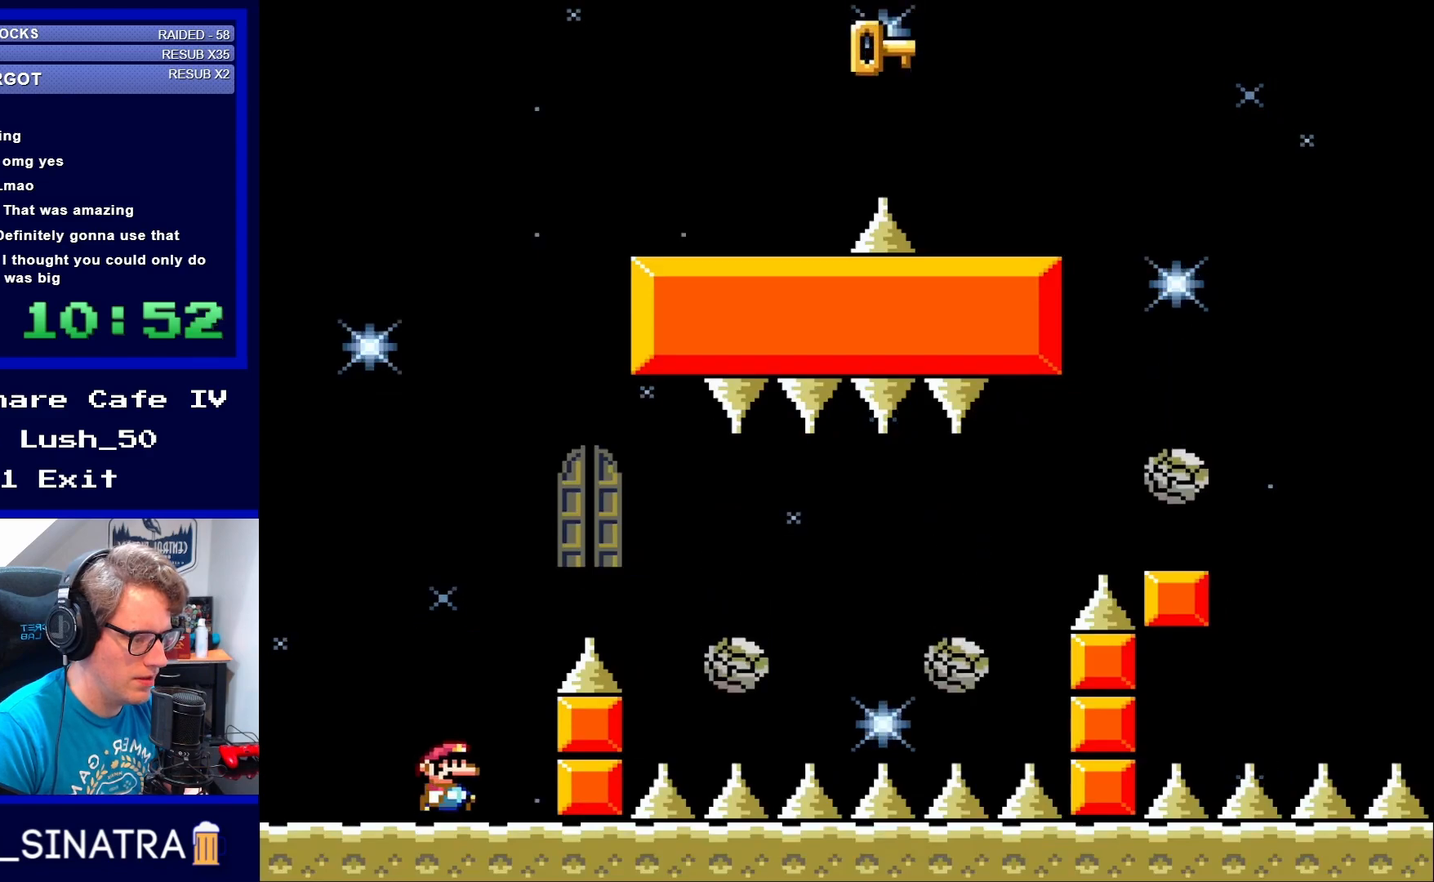
{"buttons": ["A", "X"], "events": [[33, "DPAD_RIGHT", "down"], [117, "A", "down"], [500, "DPAD_RIGHT", "up"]]}
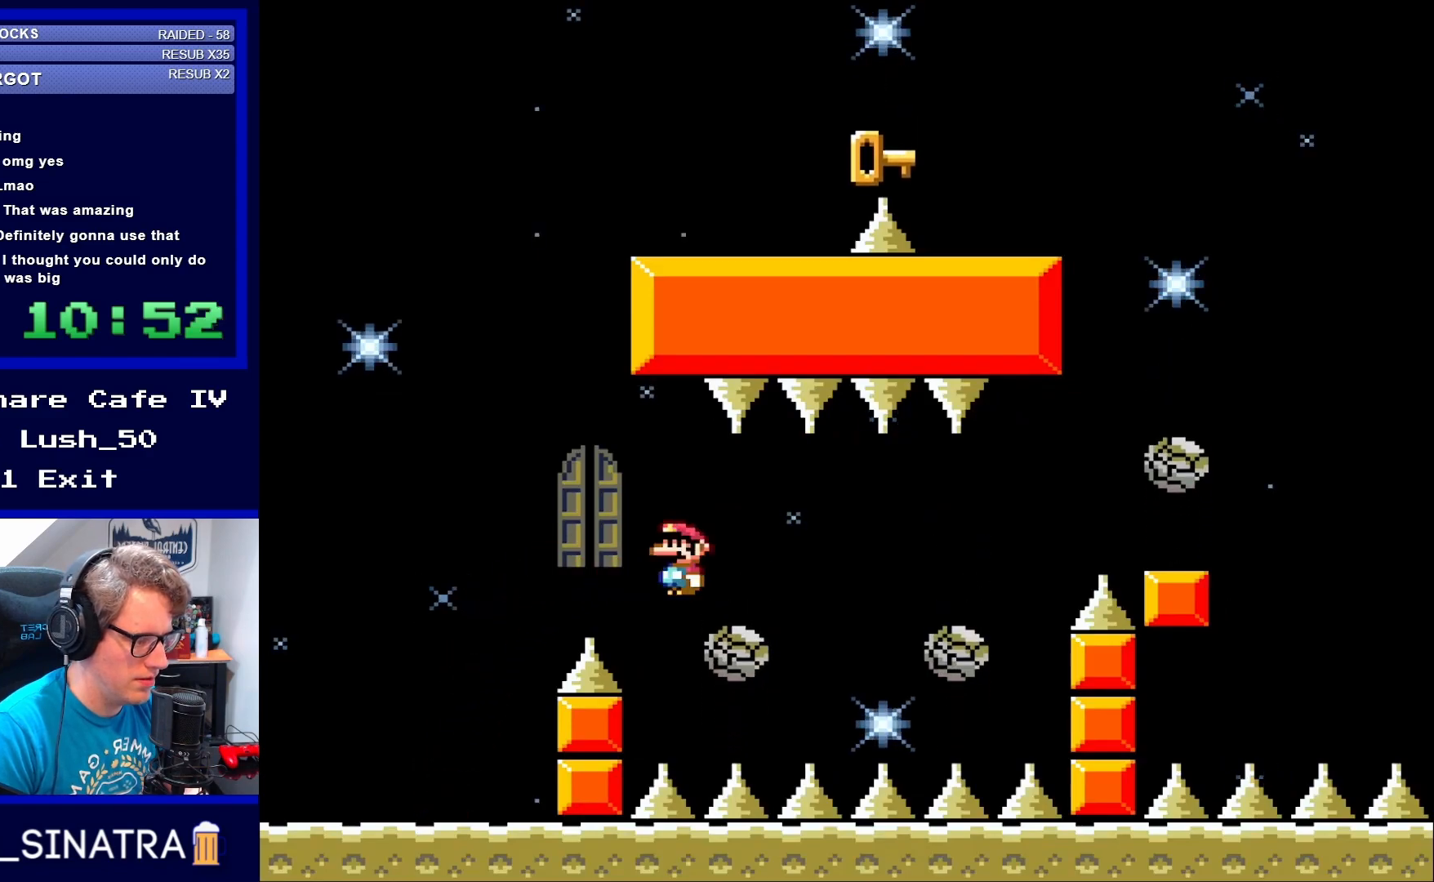
{"buttons": ["A", "X", "DPAD_RIGHT"], "events": [[83, "DPAD_LEFT", "down"], [150, "A", "up"], [150, "DPAD_LEFT", "up"], [267, "DPAD_RIGHT", "down"], [267, "DPAD_UP", "down"], [300, "DPAD_UP", "up"], [383, "A", "down"]]}
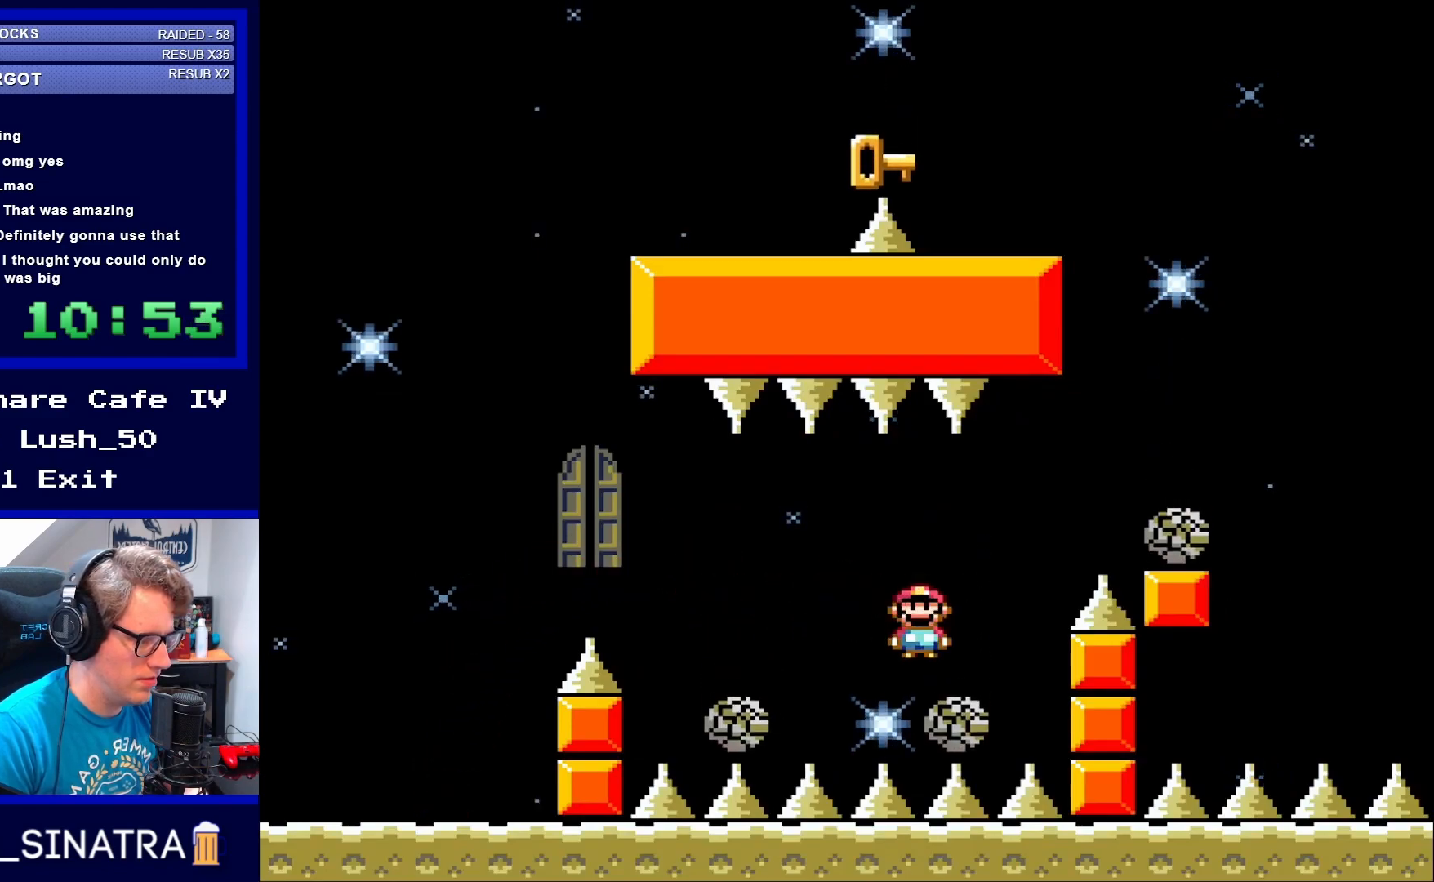
{"buttons": ["A", "X", "DPAD_RIGHT"], "events": [[67, "DPAD_RIGHT", "up"], [150, "DPAD_LEFT", "down"], [233, "DPAD_LEFT", "up"], [333, "DPAD_RIGHT", "down"], [333, "DPAD_UP", "down"], [433, "DPAD_UP", "up"]]}
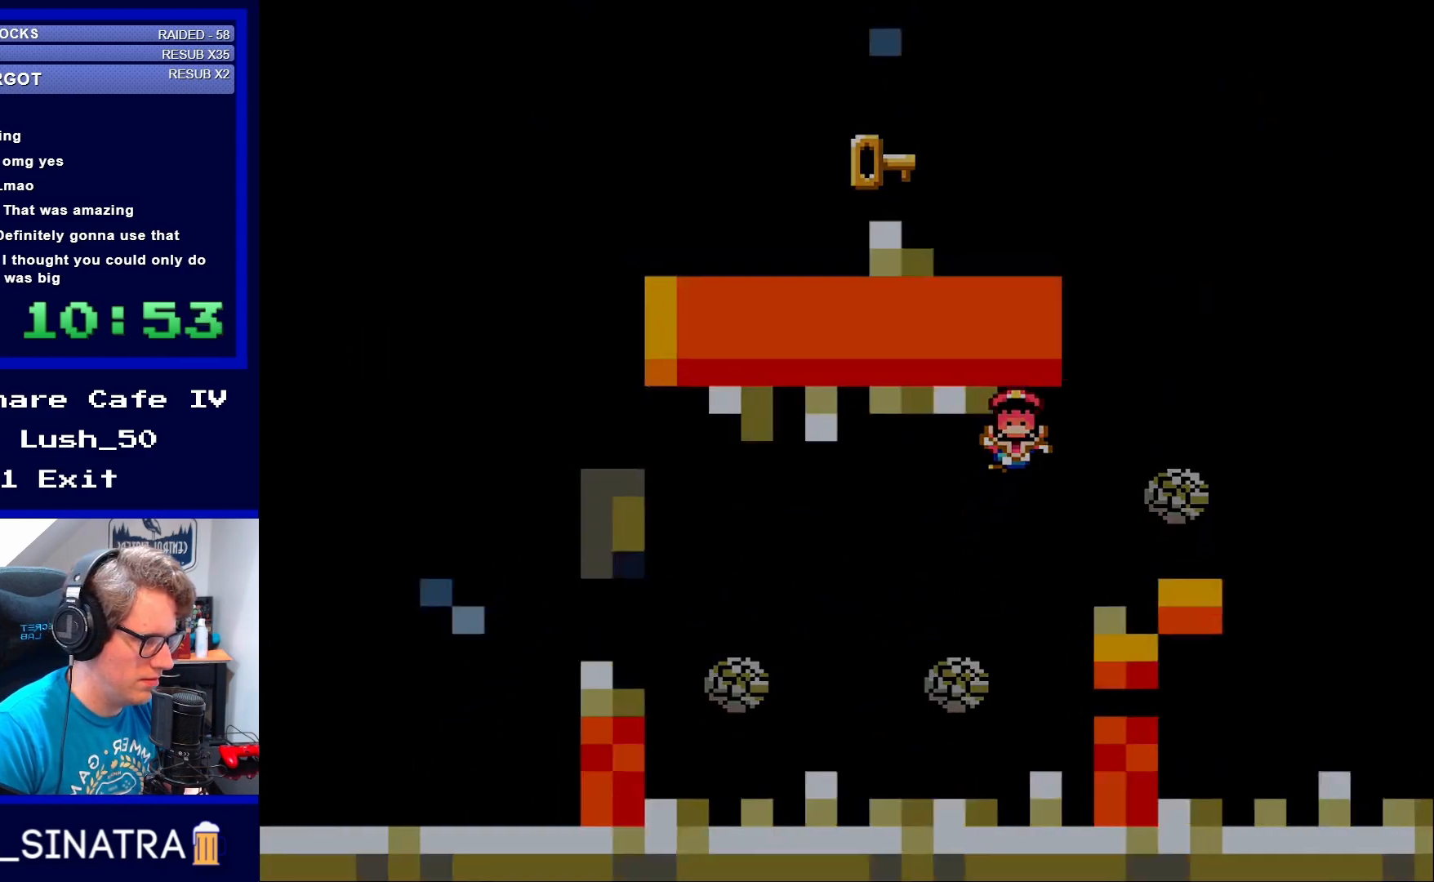
{"buttons": ["B"], "events": [[67, "DPAD_RIGHT", "up"], [267, "A", "up"], [267, "X", "up"], [417, "B", "down"]]}
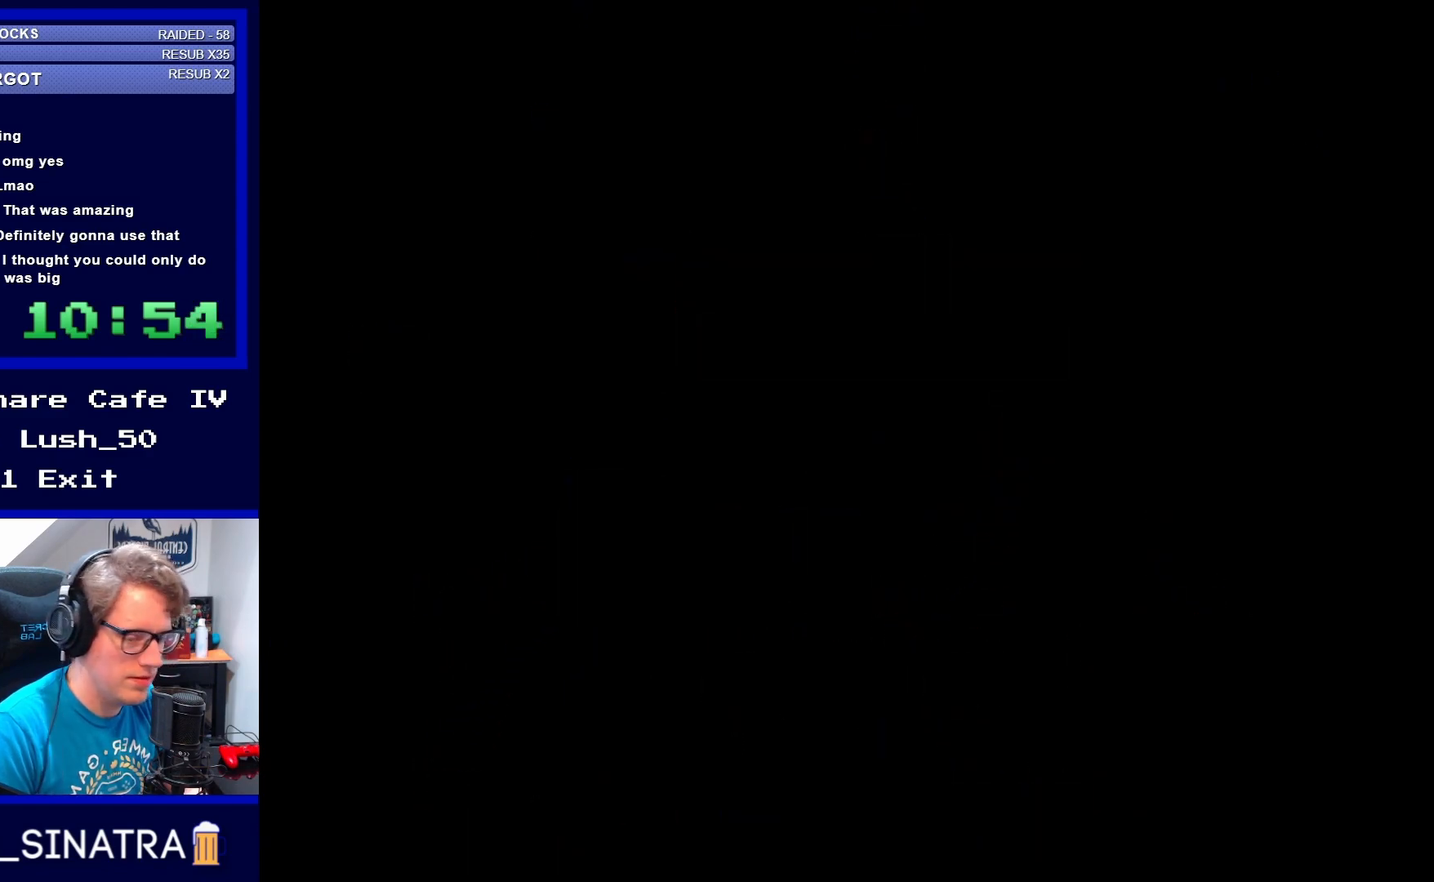
{"buttons": [], "events": [[100, "B", "up"]]}
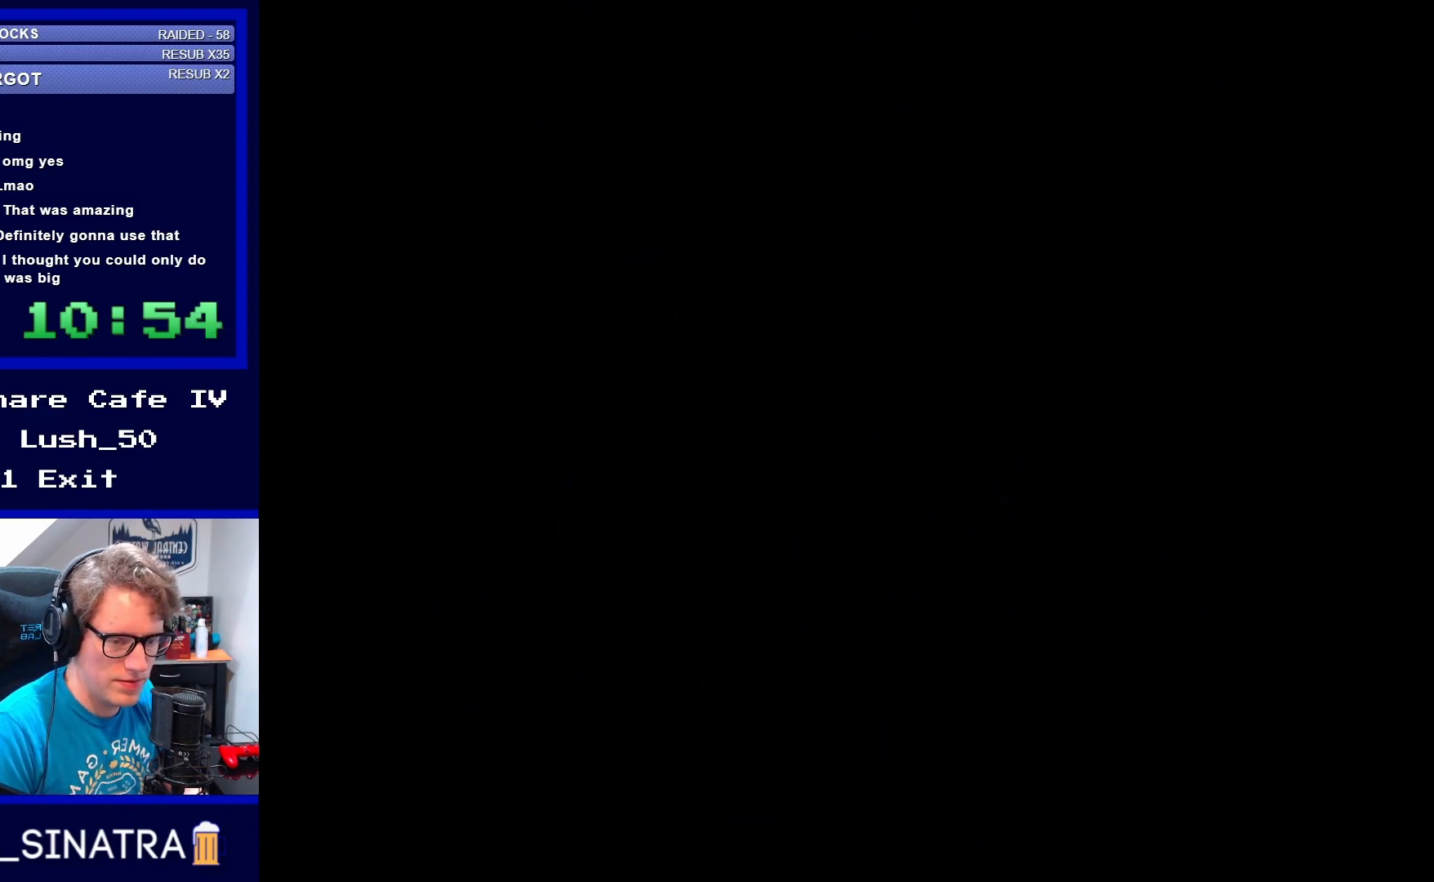
{"buttons": ["X"], "events": [[167, "X", "down"]]}
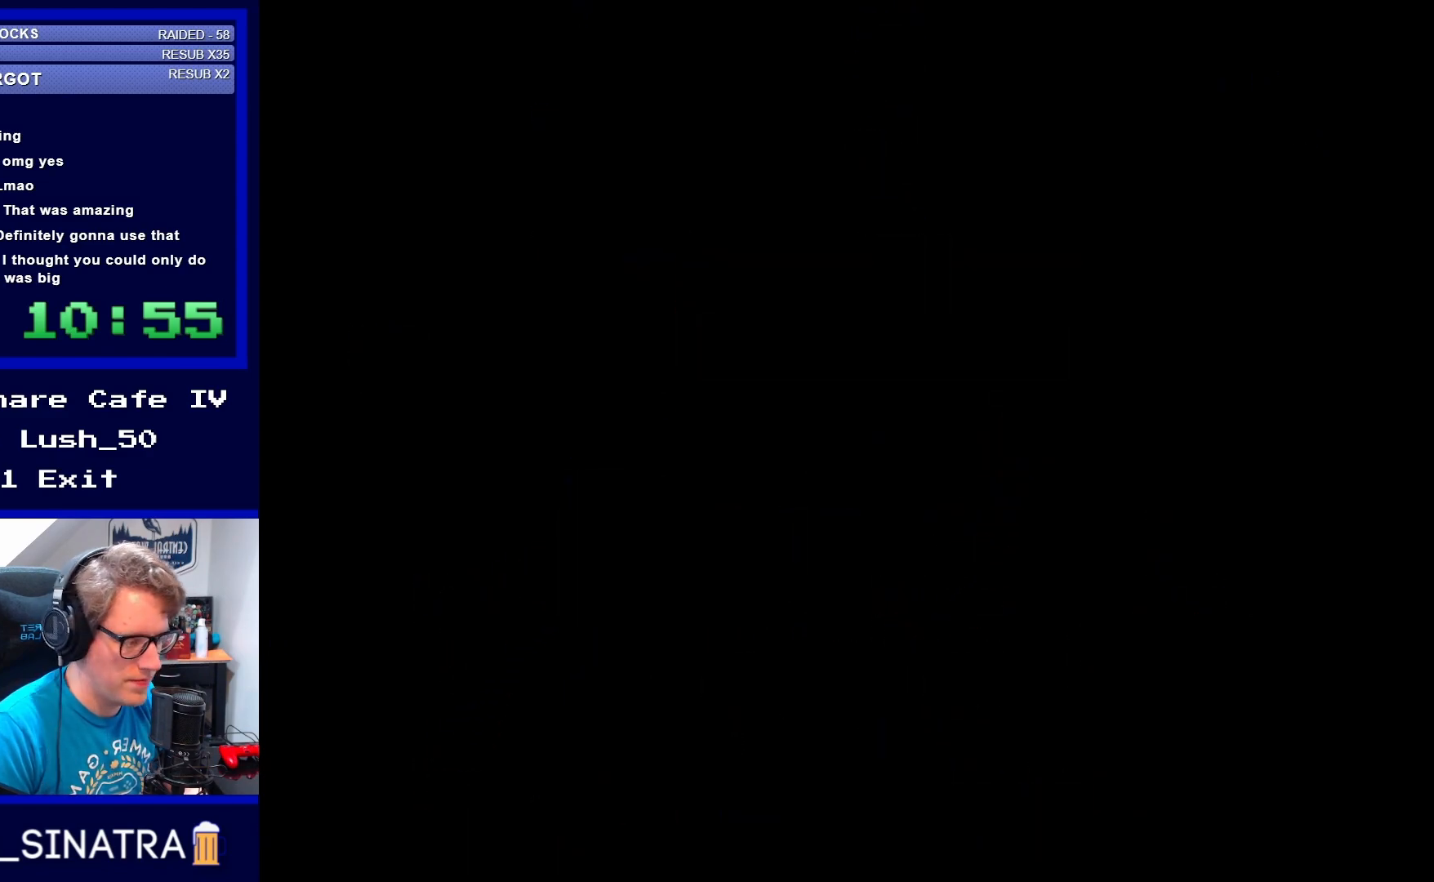
{"buttons": ["X"], "events": []}
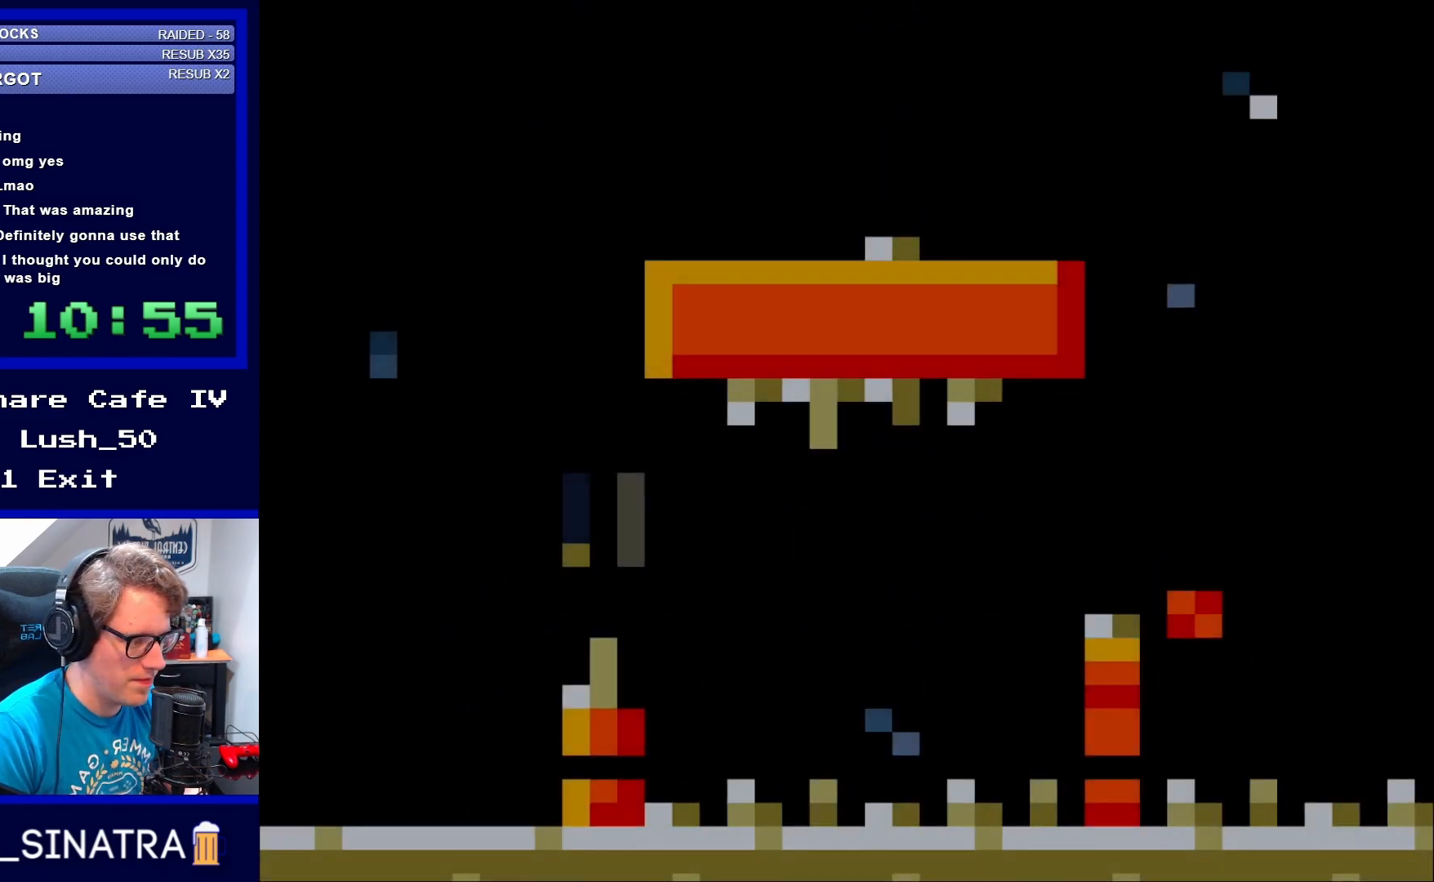
{"buttons": ["X"], "events": []}
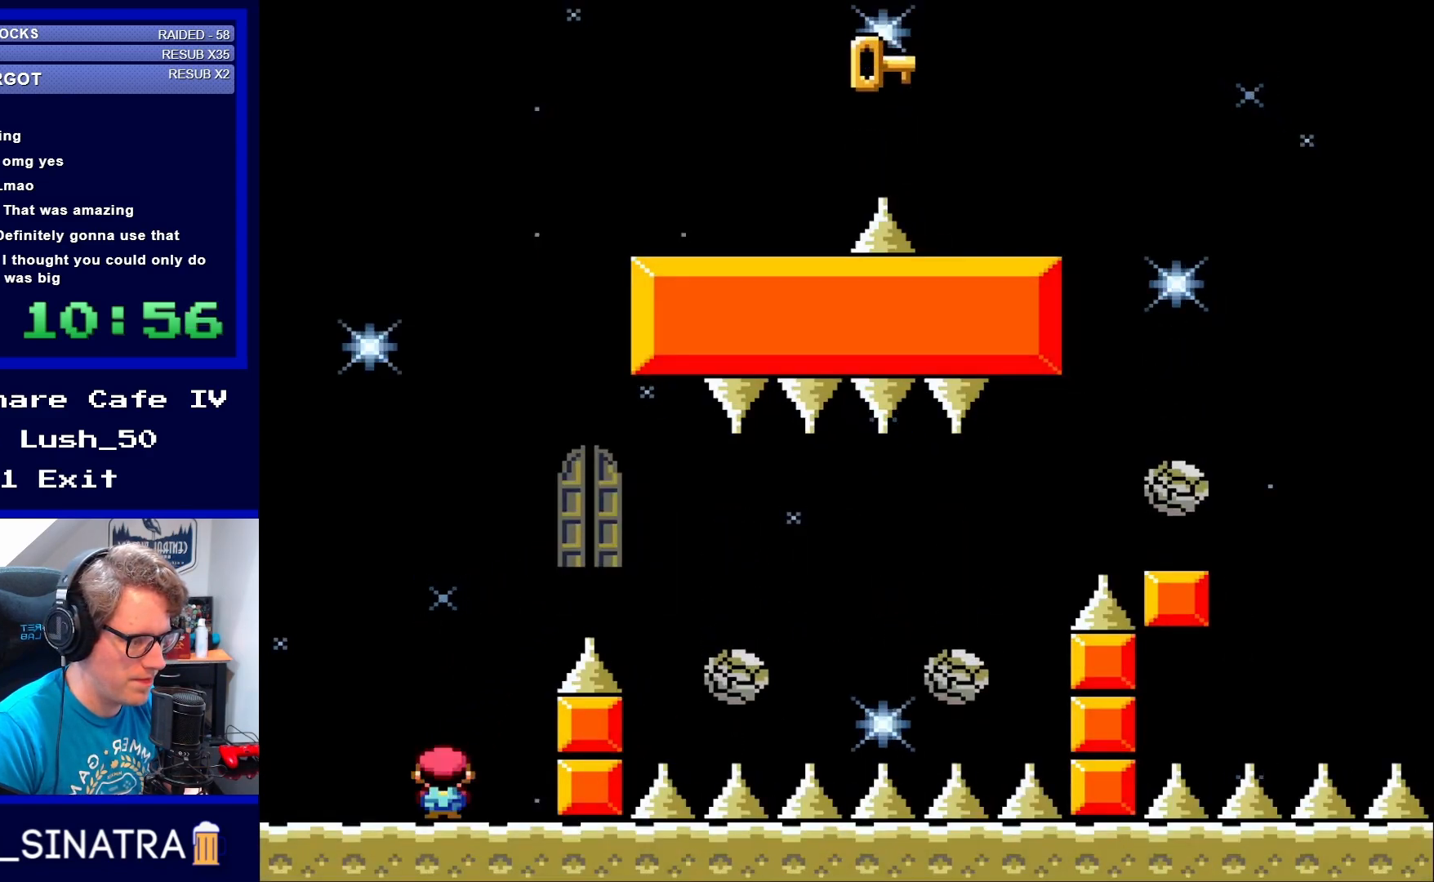
{"buttons": ["A", "X", "DPAD_RIGHT"], "events": [[50, "DPAD_RIGHT", "down"], [100, "A", "down"]]}
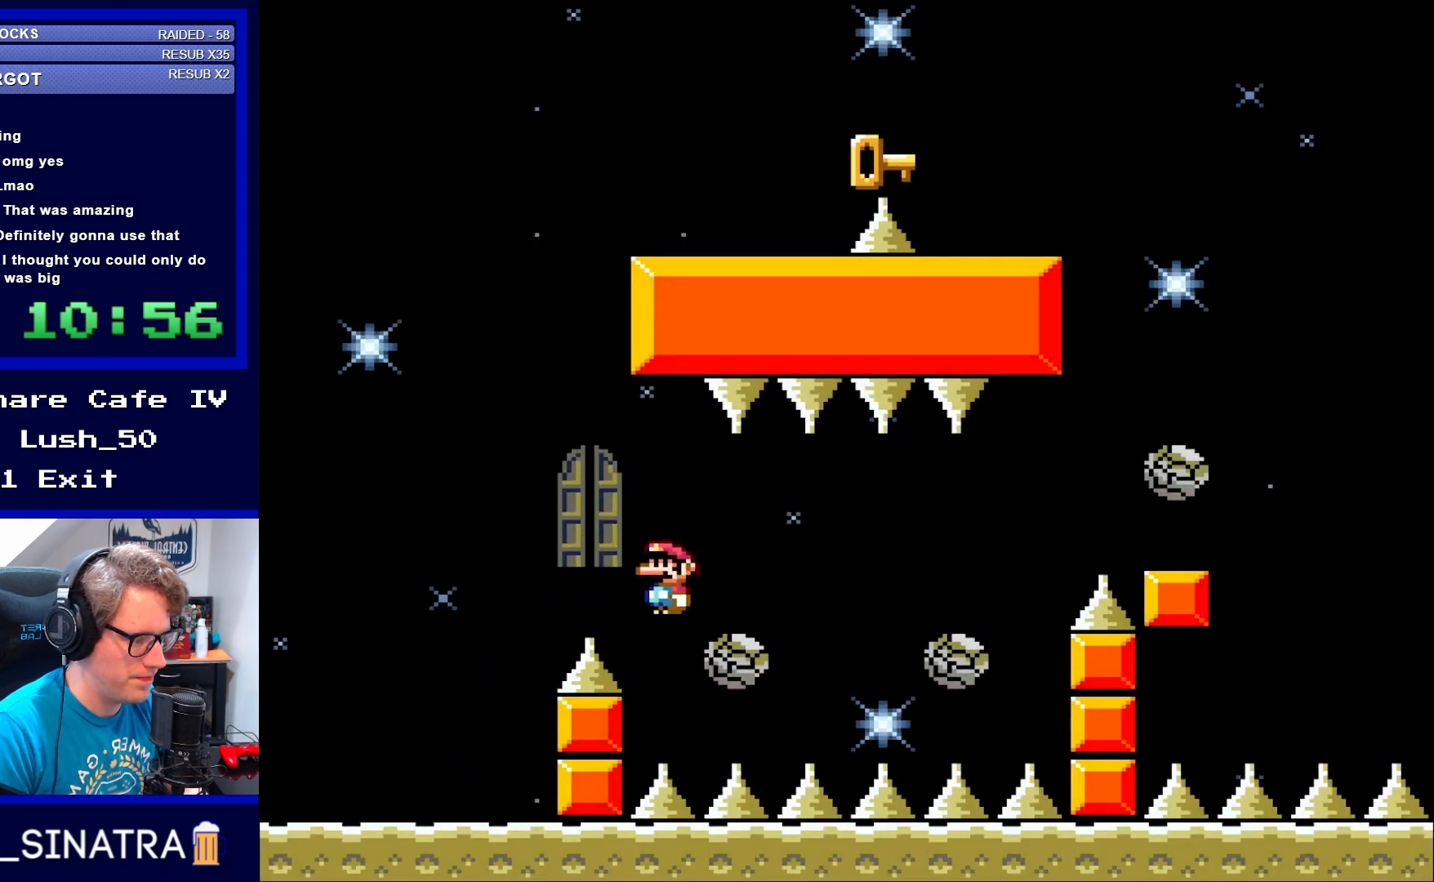
{"buttons": ["A", "X"], "events": [[50, "DPAD_RIGHT", "up"], [133, "A", "up"], [217, "DPAD_RIGHT", "down"], [333, "A", "down"], [433, "DPAD_RIGHT", "up"]]}
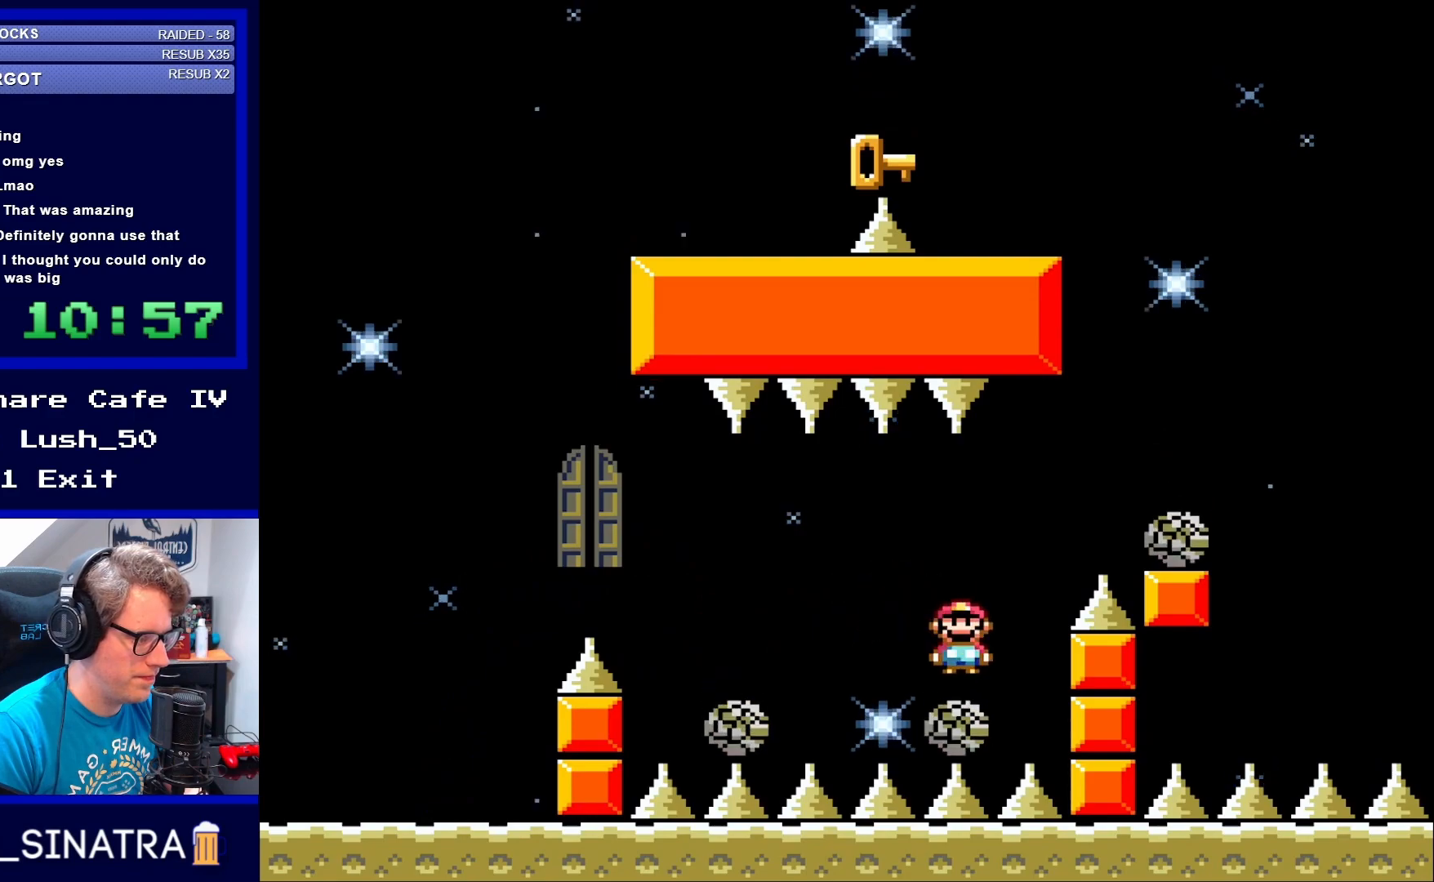
{"buttons": ["A", "X"], "events": [[50, "A", "up"], [50, "DPAD_LEFT", "down"], [67, "A", "down"], [100, "DPAD_LEFT", "up"], [183, "DPAD_RIGHT", "down"], [183, "DPAD_UP", "down"], [283, "DPAD_UP", "up"], [350, "DPAD_RIGHT", "up"]]}
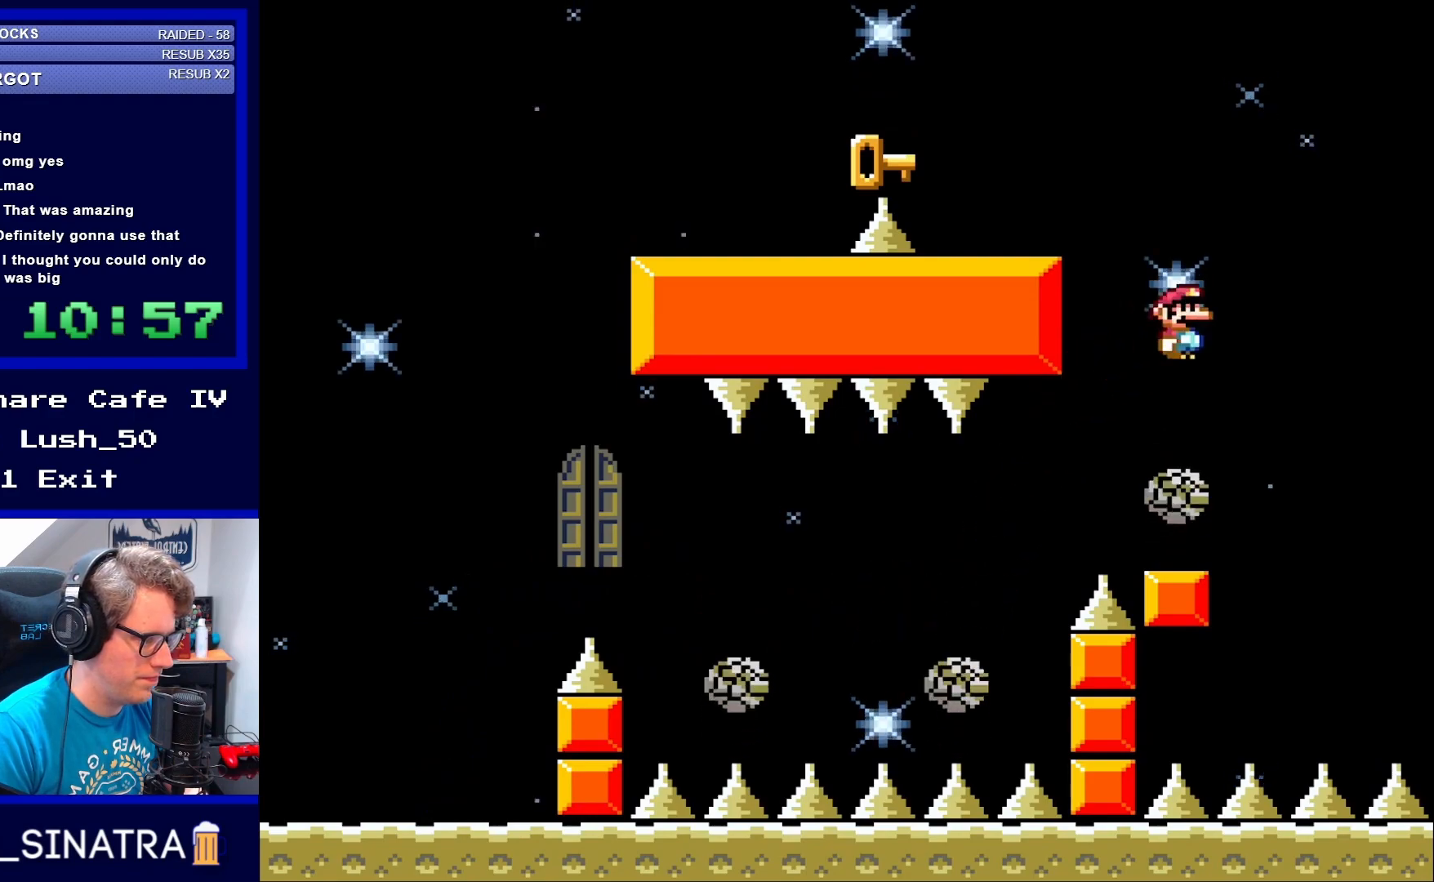
{"buttons": ["A", "X"], "events": [[133, "DPAD_LEFT", "down"], [250, "DPAD_LEFT", "up"]]}
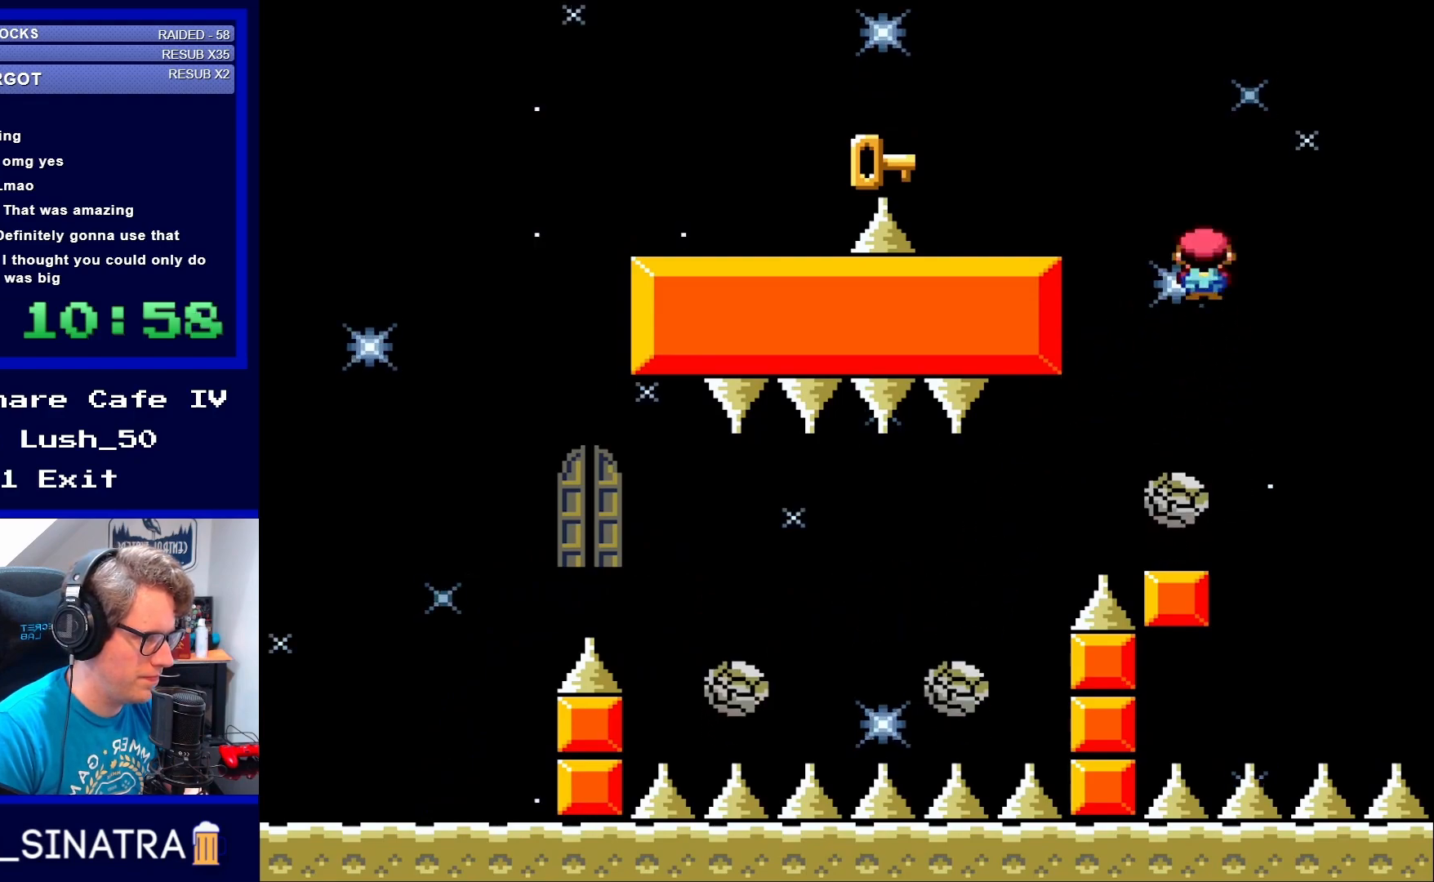
{"buttons": ["X"], "events": [[133, "DPAD_LEFT", "down"], [417, "DPAD_LEFT", "up"], [483, "A", "up"]]}